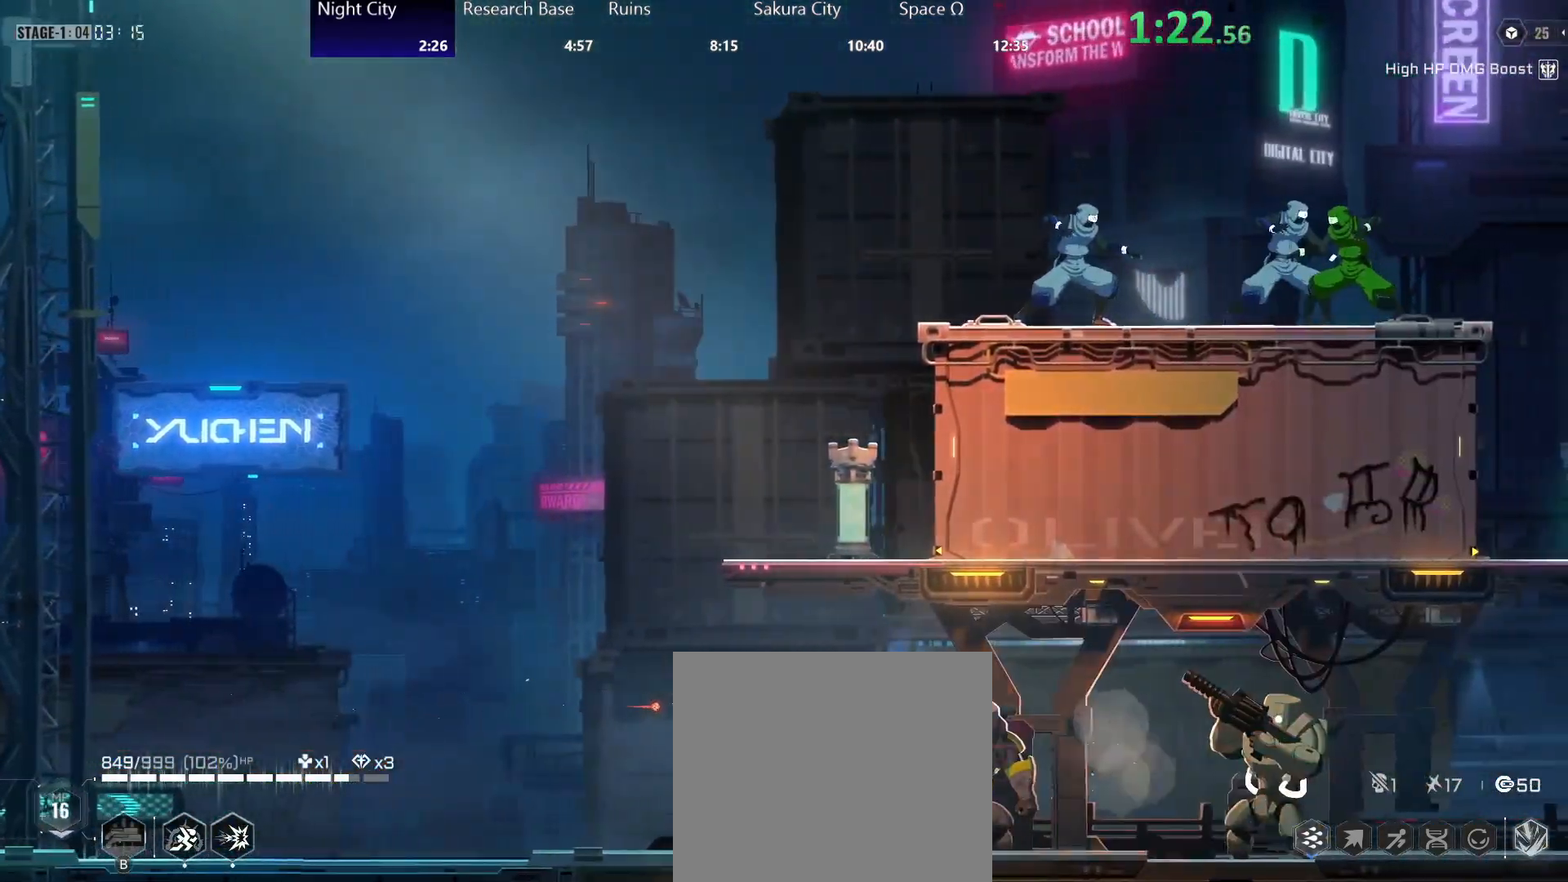
Gameplay with a controller (Xbox layout); each line is a JSON object with the inputs held at the frame after it. "events" lists button and stick changes between this image and that frame as [ms after this image, input, new state], when the widget could be followed in between.
{"buttons": ["Y"], "left_stick": "left", "right_stick": "center", "events": [[17, "R2", "up"], [67, "R2", "down"], [133, "R2", "up"], [217, "Y", "down"], [300, "Y", "up"], [367, "Y", "down"], [433, "Y", "up"], [450, "left_stick", "left"], [500, "Y", "down"]]}
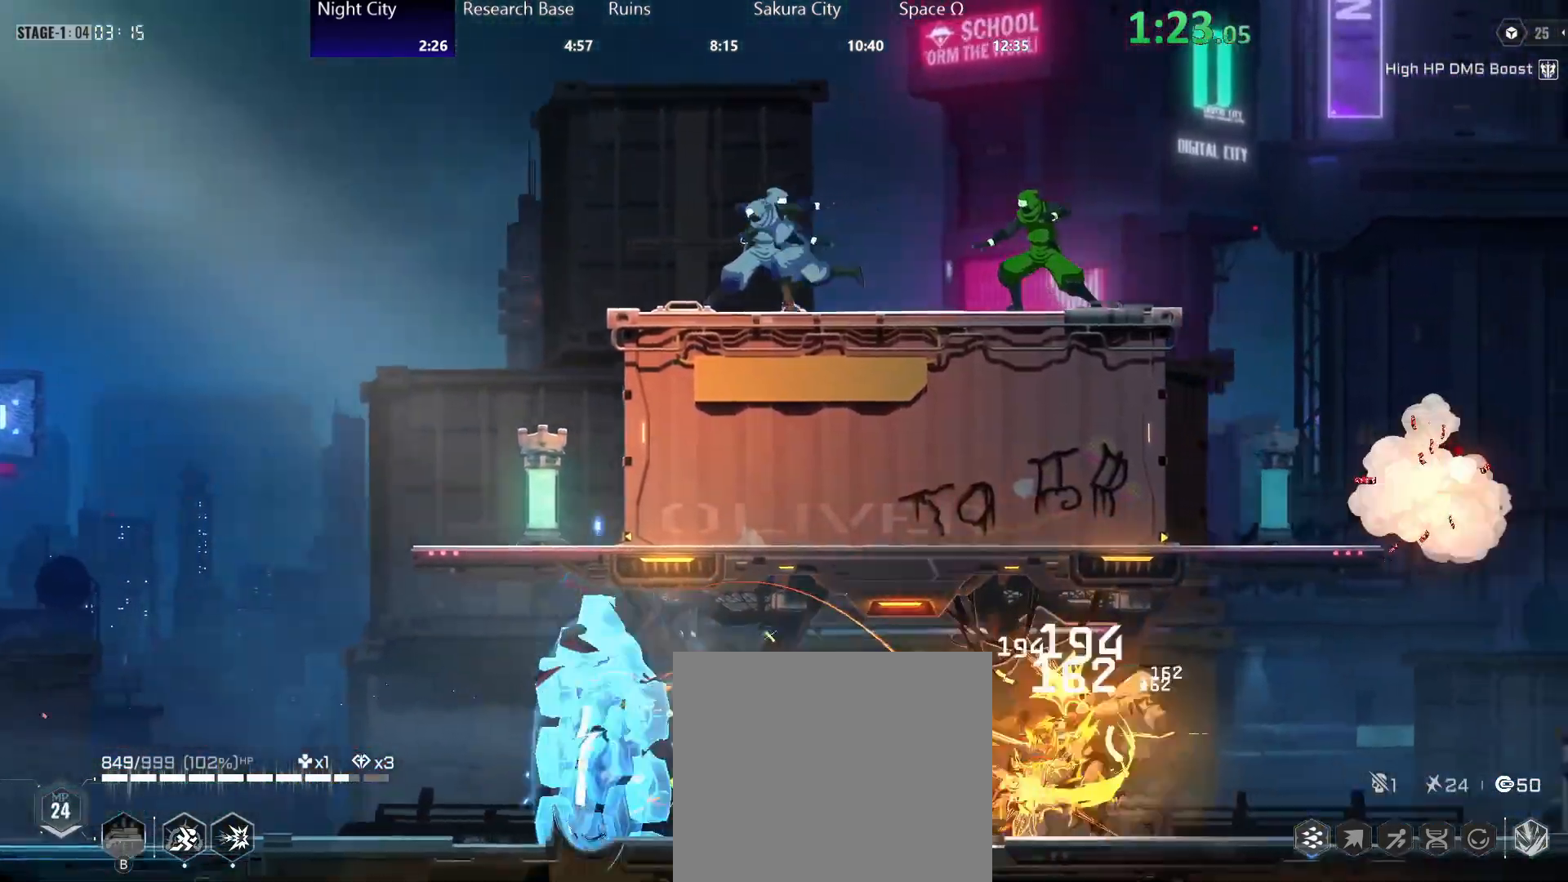
{"buttons": [], "left_stick": "left", "right_stick": "center", "events": [[50, "Y", "up"], [133, "Y", "down"], [200, "Y", "up"], [267, "Y", "down"], [333, "Y", "up"], [400, "Y", "down"], [467, "Y", "up"]]}
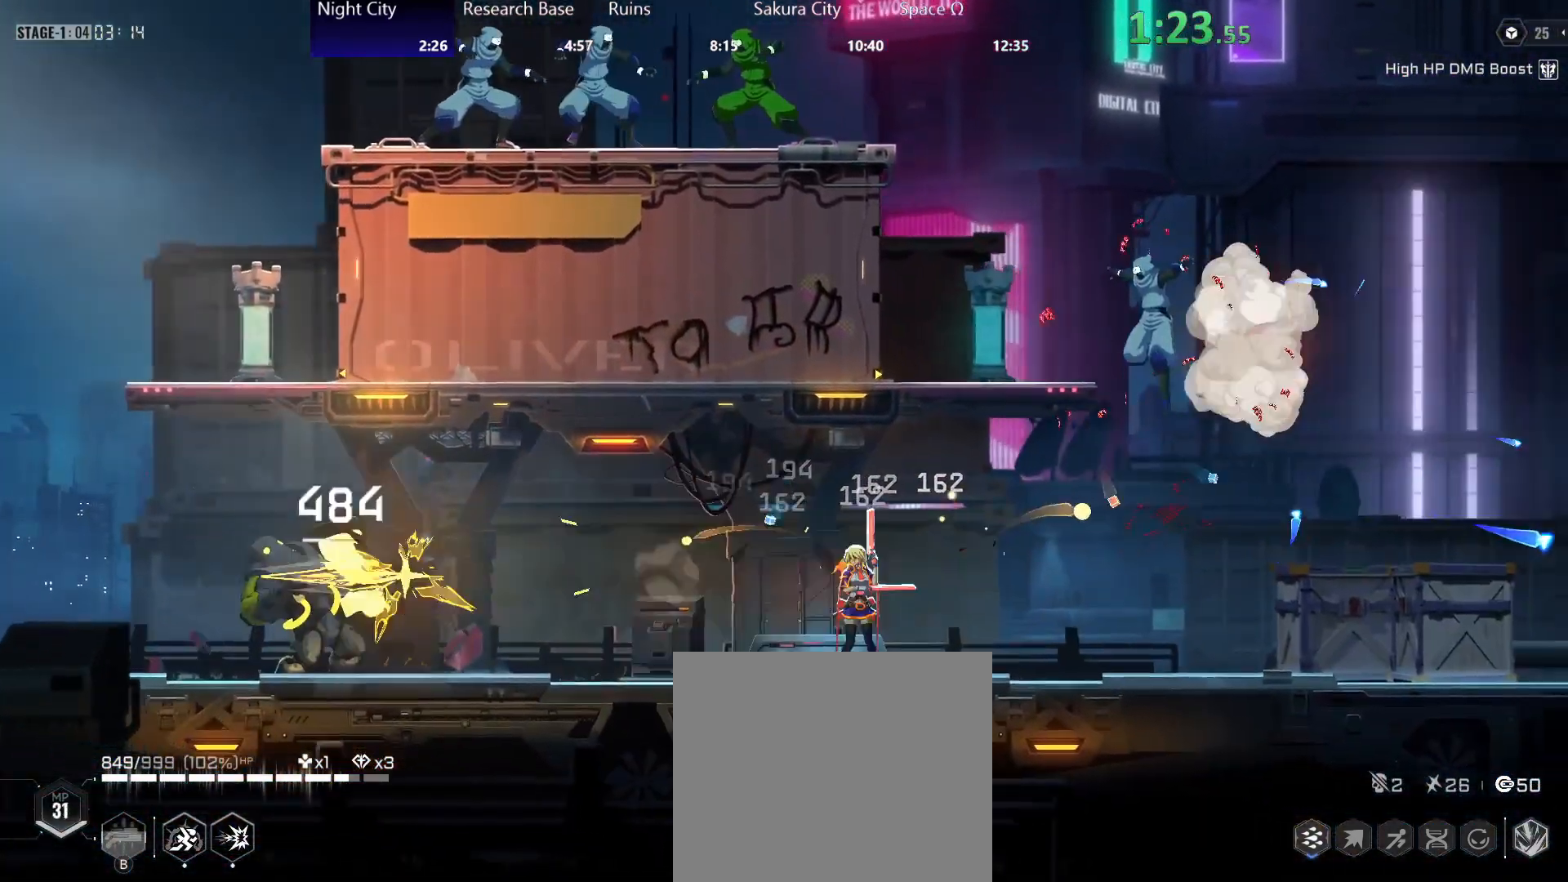
{"buttons": [], "left_stick": "left", "right_stick": "center", "events": [[50, "Y", "down"], [100, "Y", "up"], [250, "R2", "down"], [350, "R2", "up"]]}
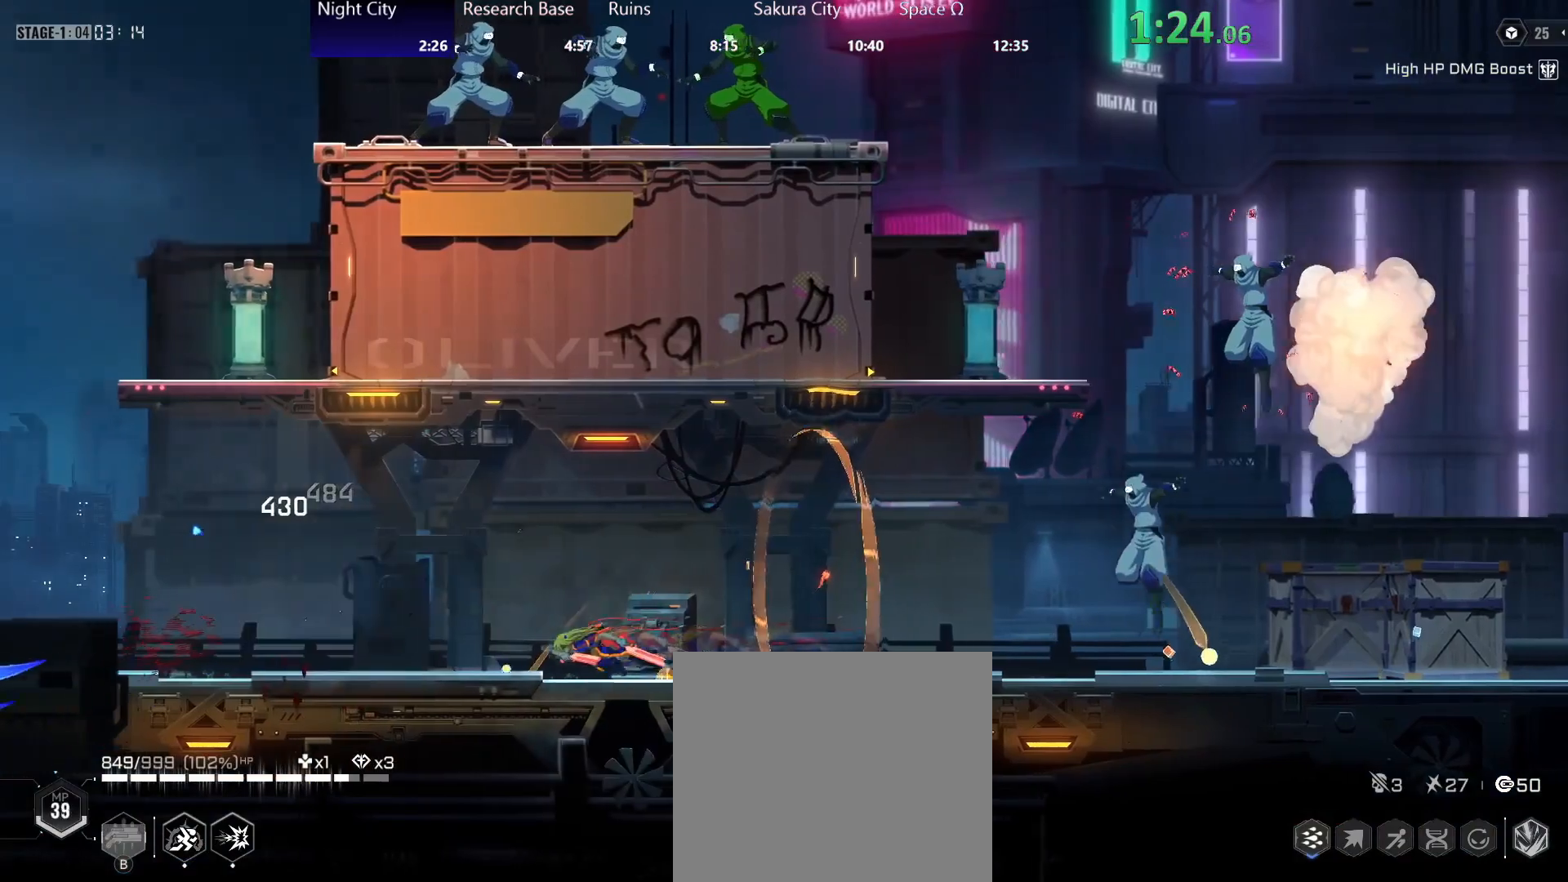
{"buttons": ["R2"], "left_stick": "right", "right_stick": "center", "events": [[67, "Y", "down"], [100, "Y", "up"], [250, "left_stick", "right"], [367, "R2", "down"]]}
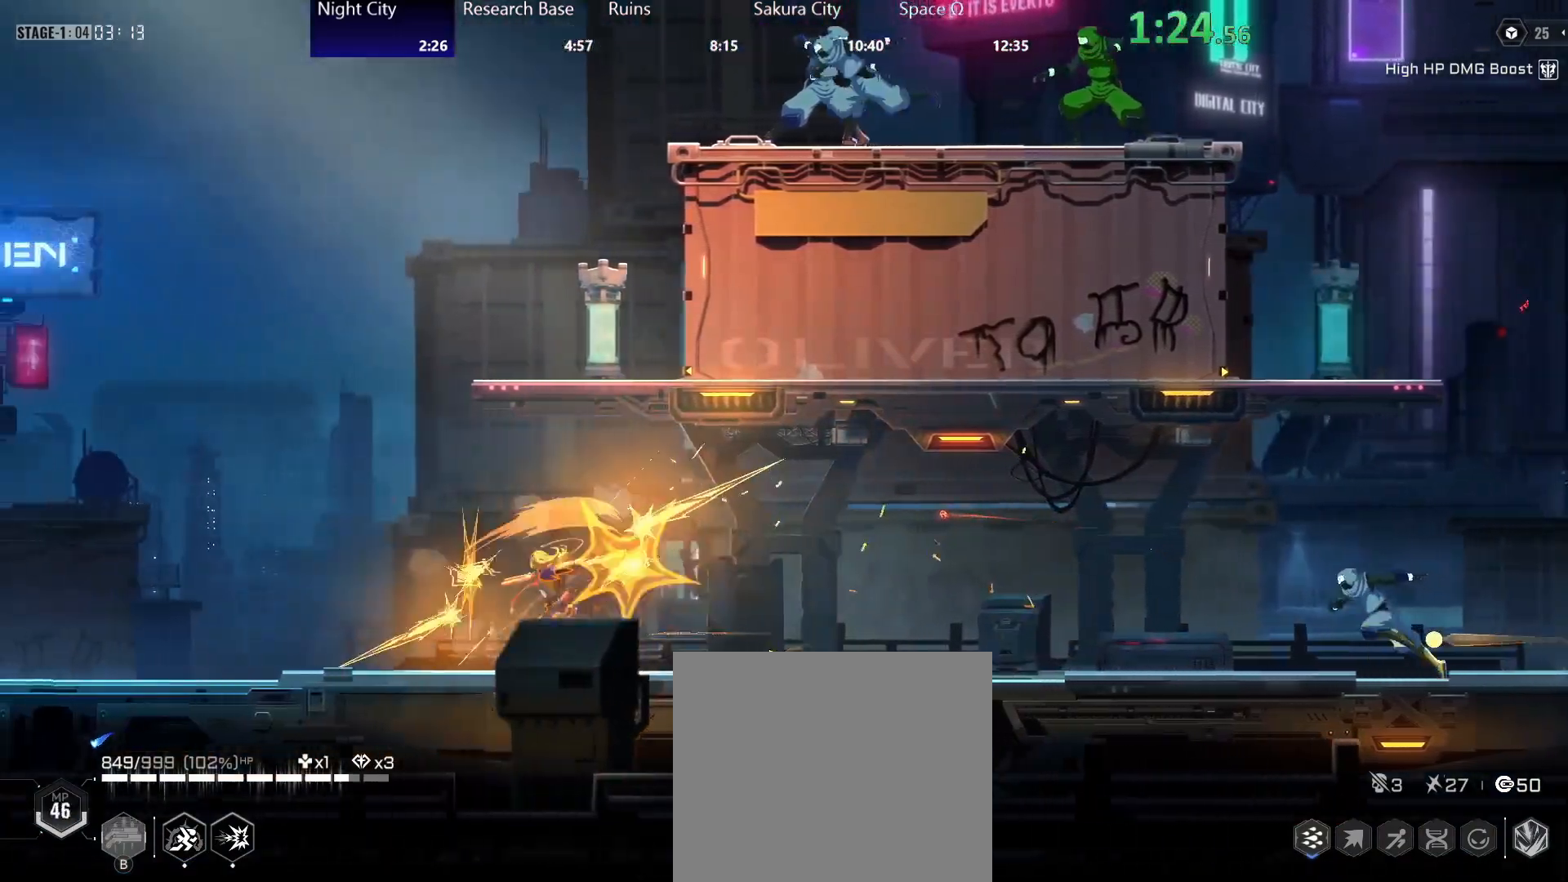
{"buttons": [], "left_stick": "right", "right_stick": "center", "events": [[17, "R2", "up"]]}
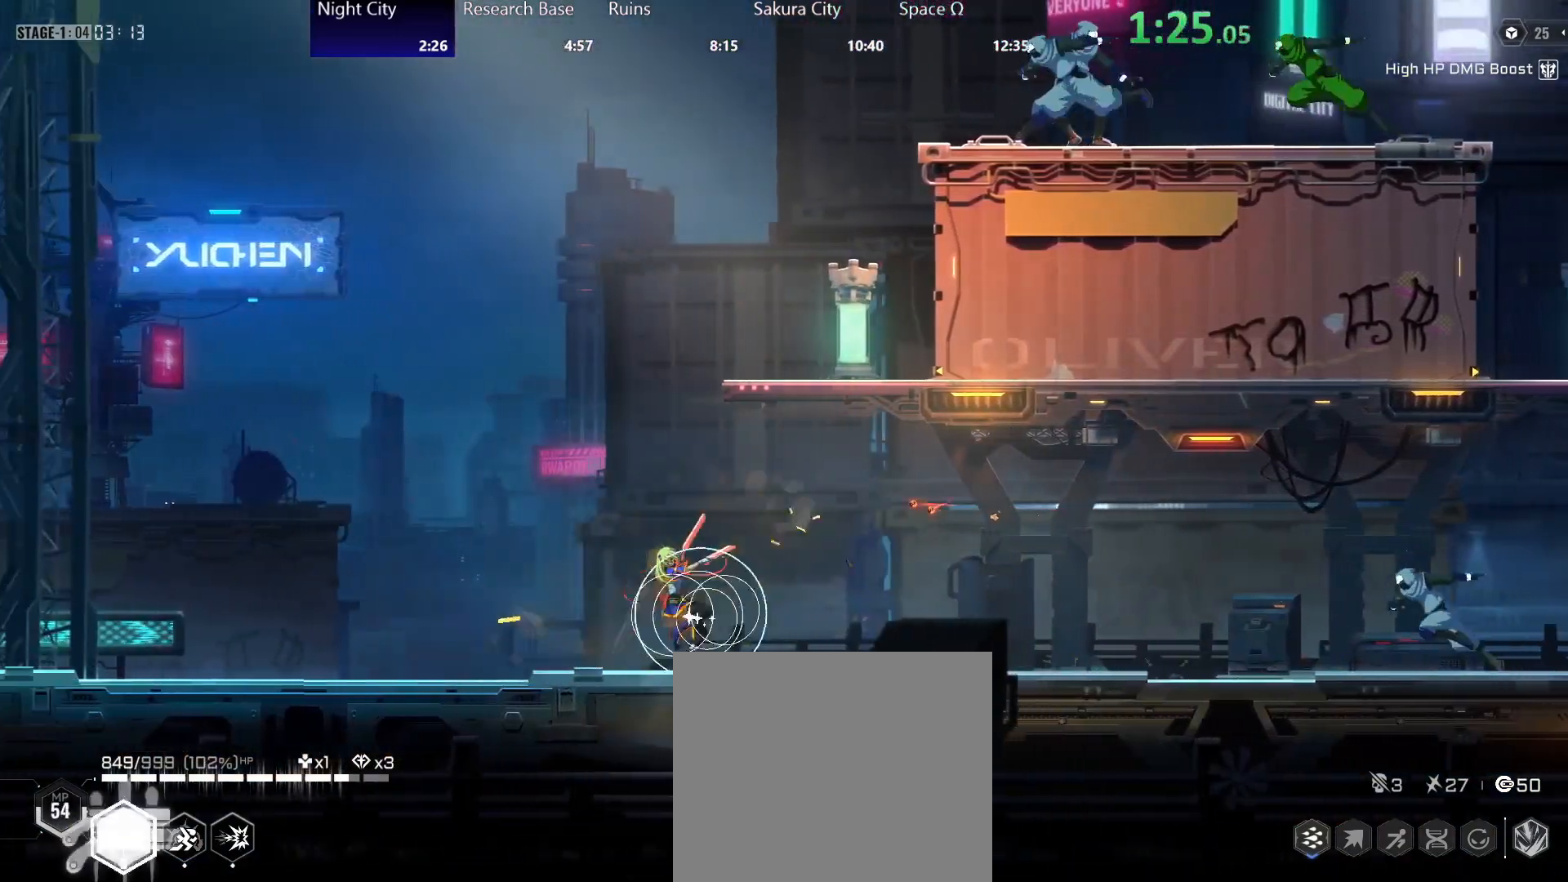
{"buttons": [], "left_stick": "right", "right_stick": "center", "events": []}
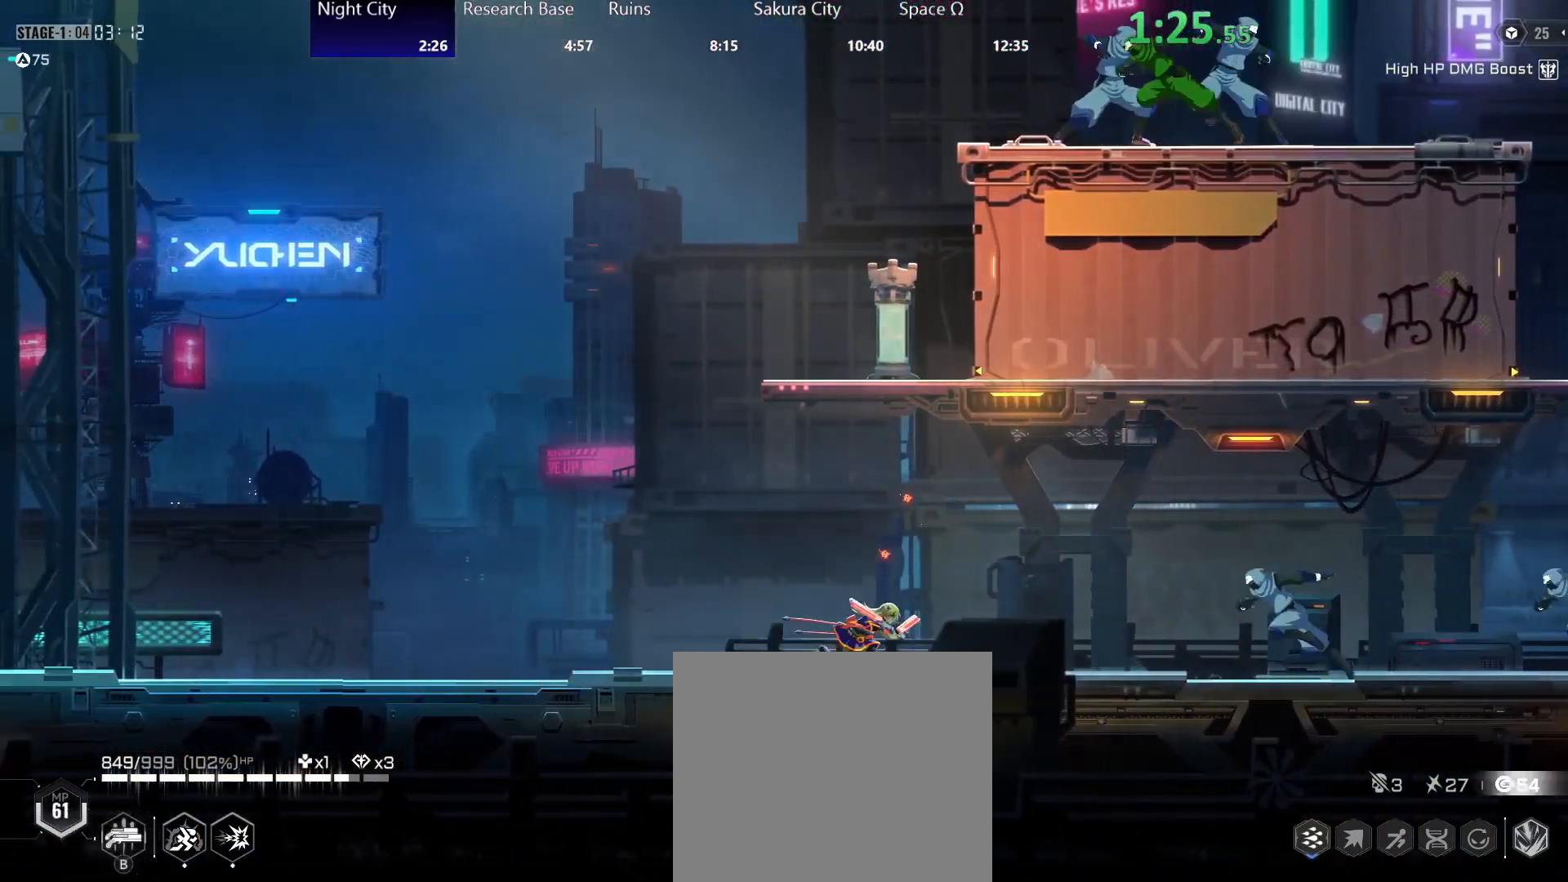
{"buttons": [], "left_stick": "right", "right_stick": "center", "events": [[67, "R2", "down"], [200, "R2", "up"], [200, "Y", "down"], [250, "Y", "up"], [317, "Y", "down"], [383, "Y", "up"], [450, "Y", "down"], [500, "Y", "up"]]}
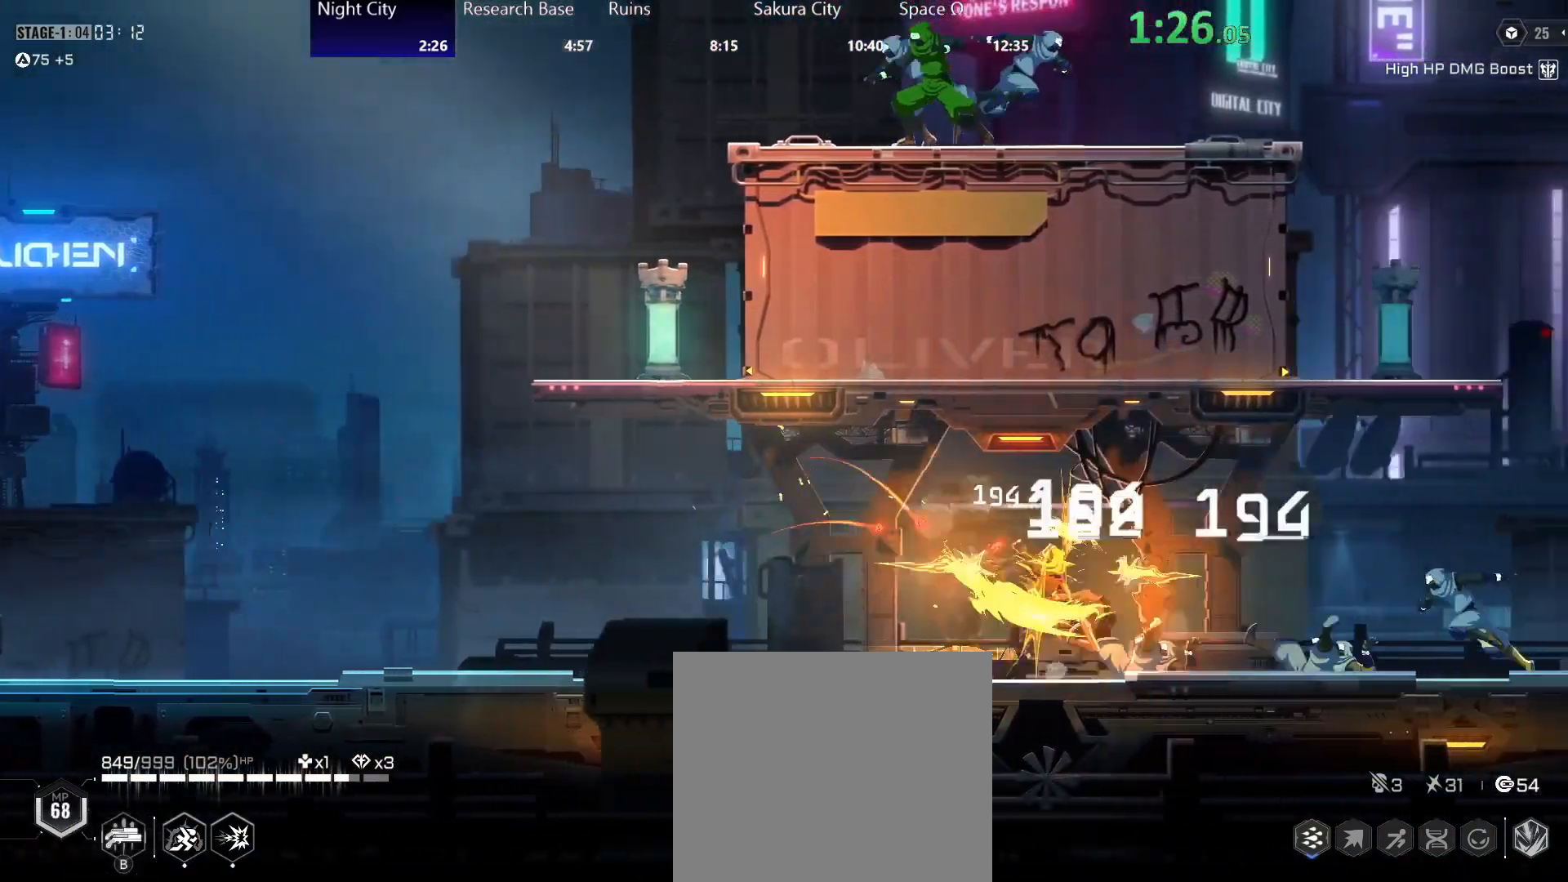
{"buttons": ["R2"], "left_stick": "right", "right_stick": "center", "events": [[67, "Y", "down"], [167, "Y", "up"], [500, "R2", "down"]]}
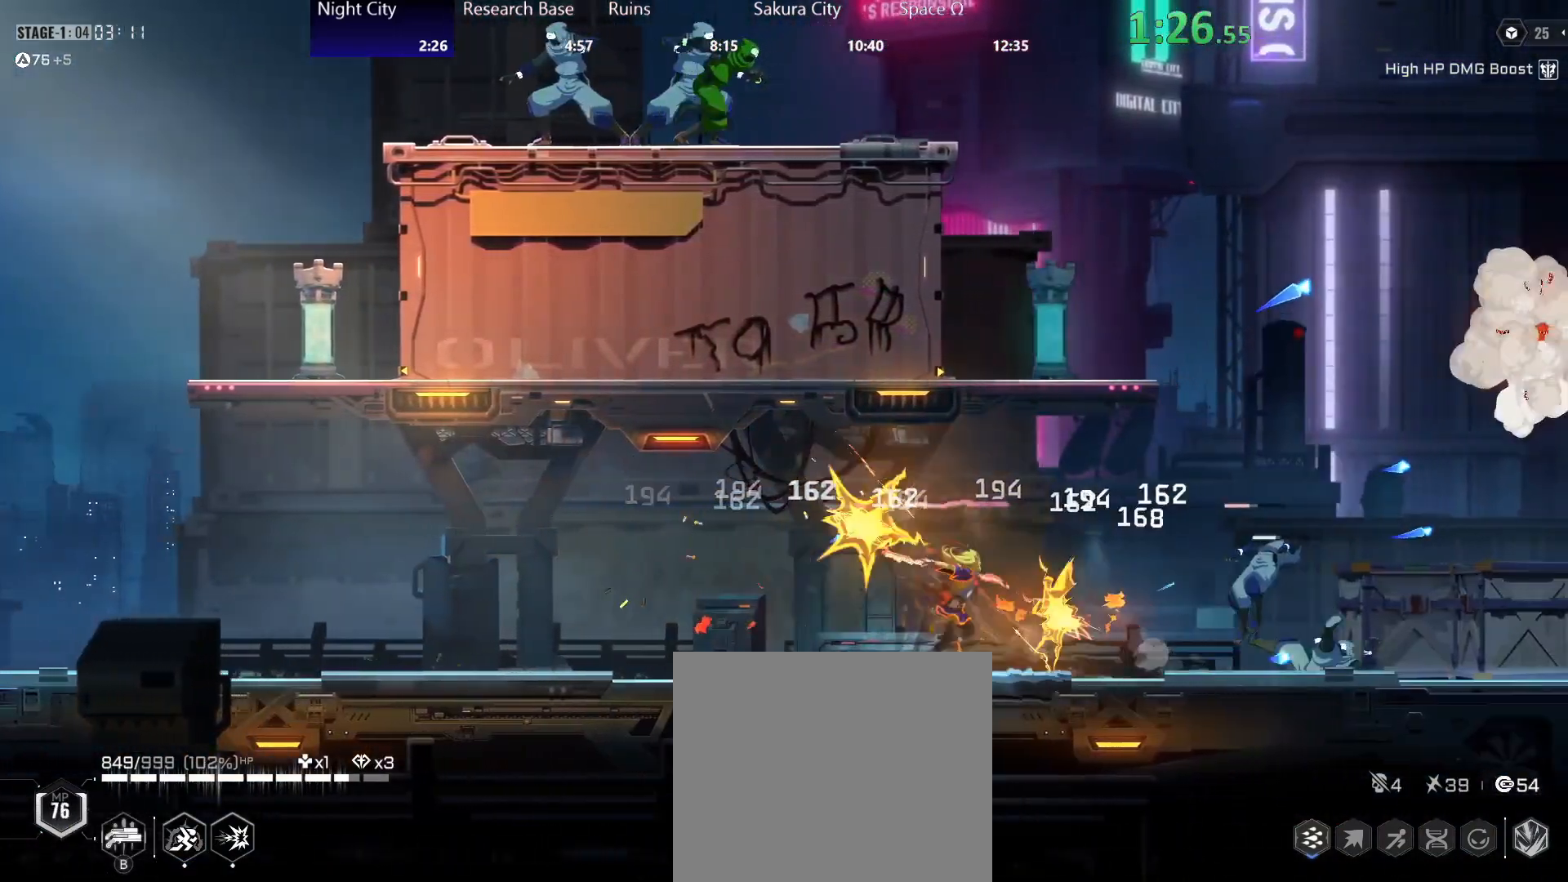
{"buttons": [], "left_stick": "right", "right_stick": "center", "events": [[83, "Y", "down"], [100, "R2", "up"], [150, "Y", "up"], [233, "Y", "down"], [267, "Y", "up"]]}
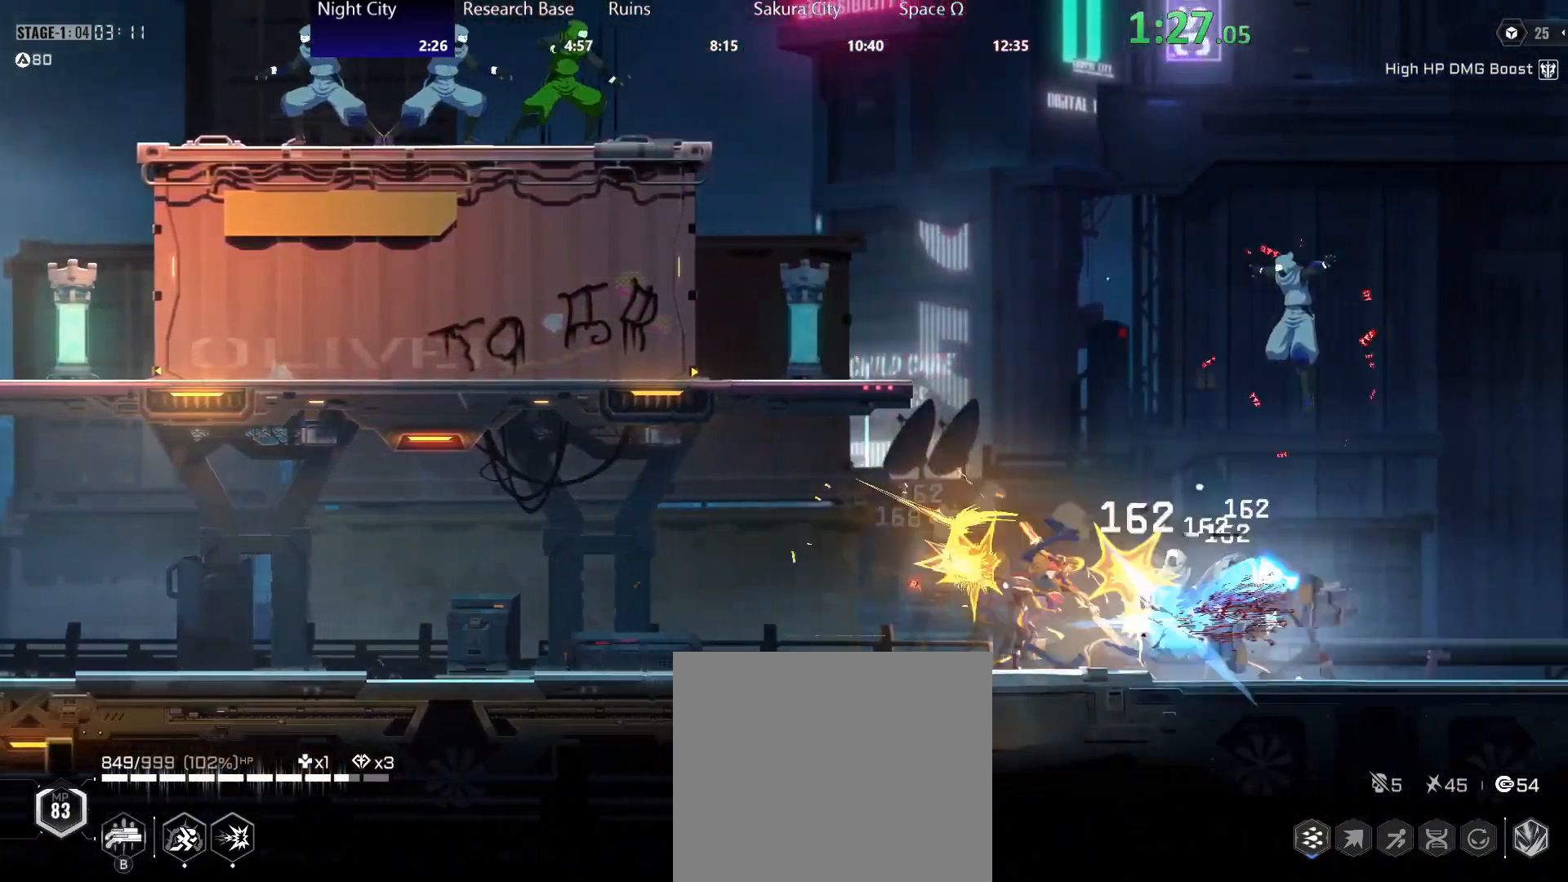
{"buttons": [], "left_stick": "left", "right_stick": "center", "events": [[333, "left_stick", "center"], [433, "left_stick", "left"]]}
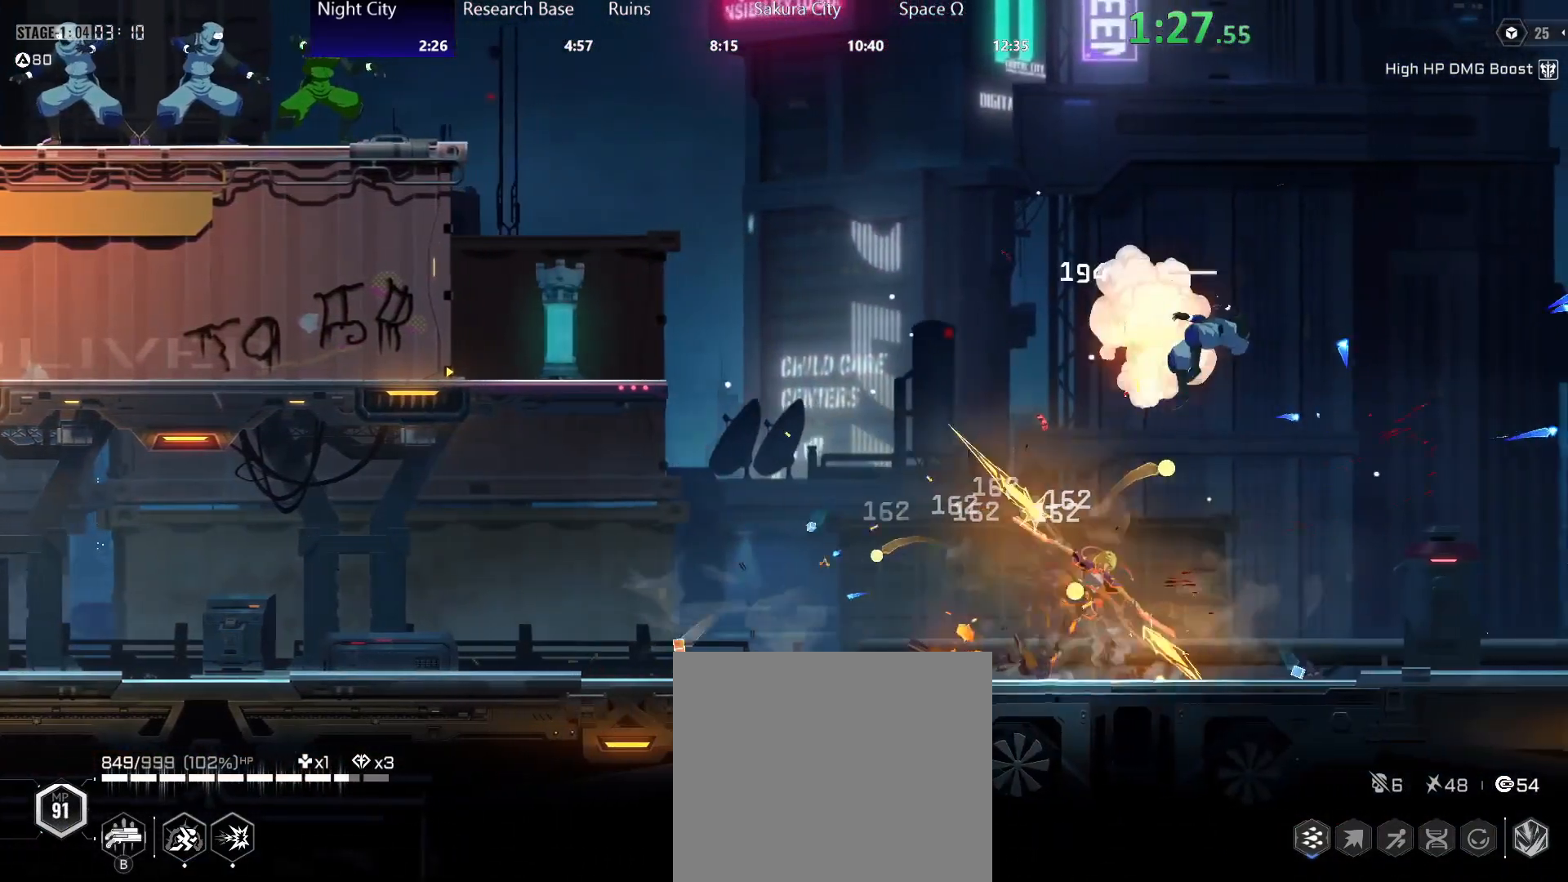
{"buttons": ["Y", "R2"], "left_stick": "right", "right_stick": "center", "events": [[317, "left_stick", "right"], [417, "R2", "down"], [500, "Y", "down"]]}
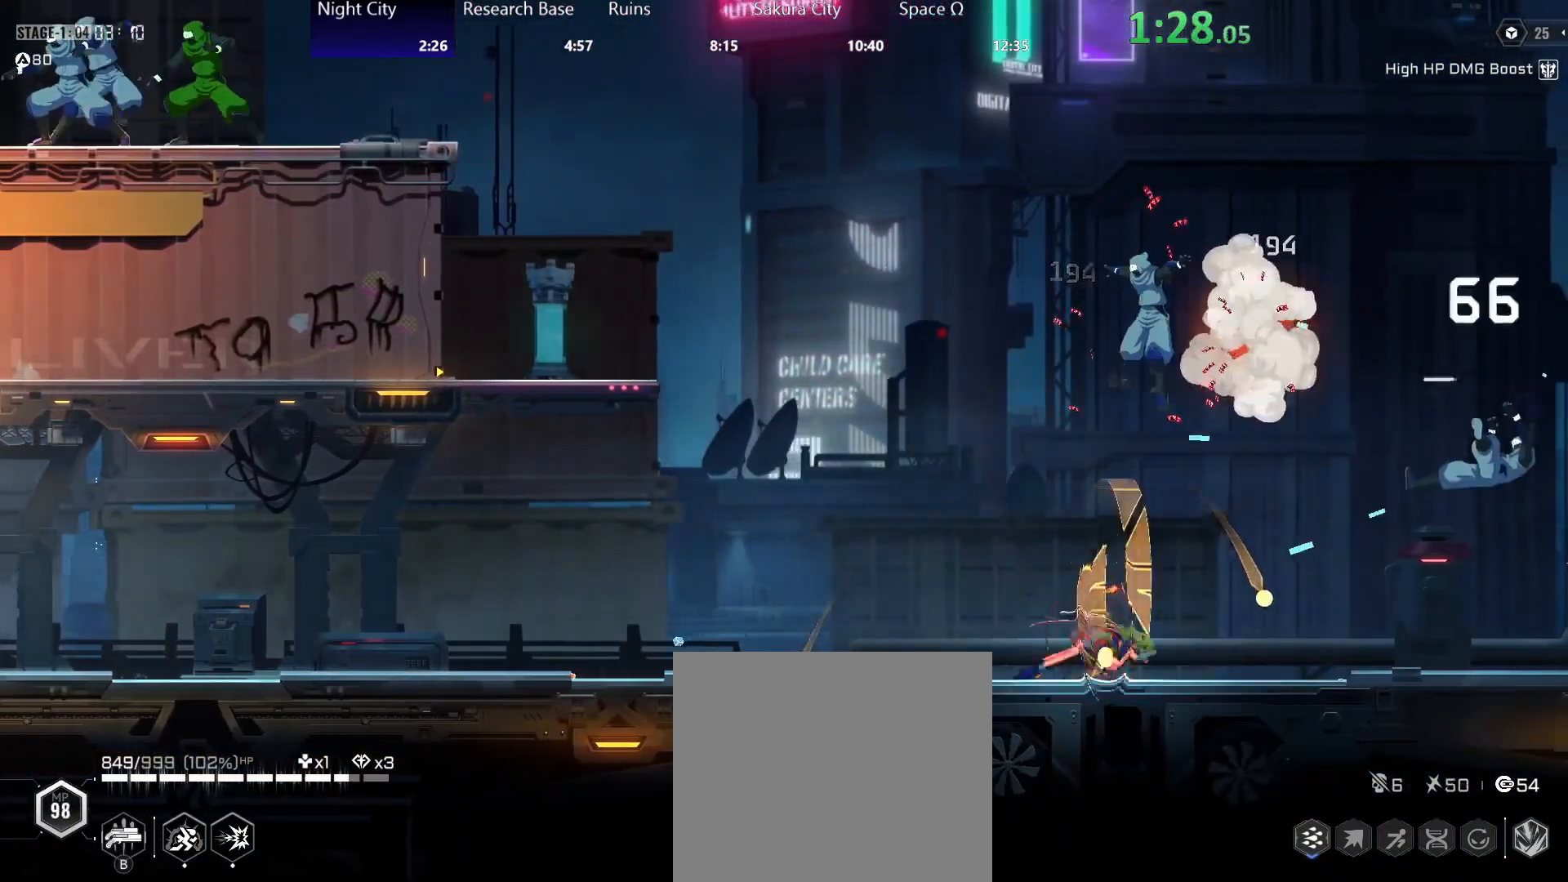
{"buttons": [], "left_stick": "right", "right_stick": "center", "events": [[17, "R2", "up"], [50, "Y", "up"], [117, "Y", "down"], [167, "Y", "up"], [250, "Y", "down"], [317, "Y", "up"]]}
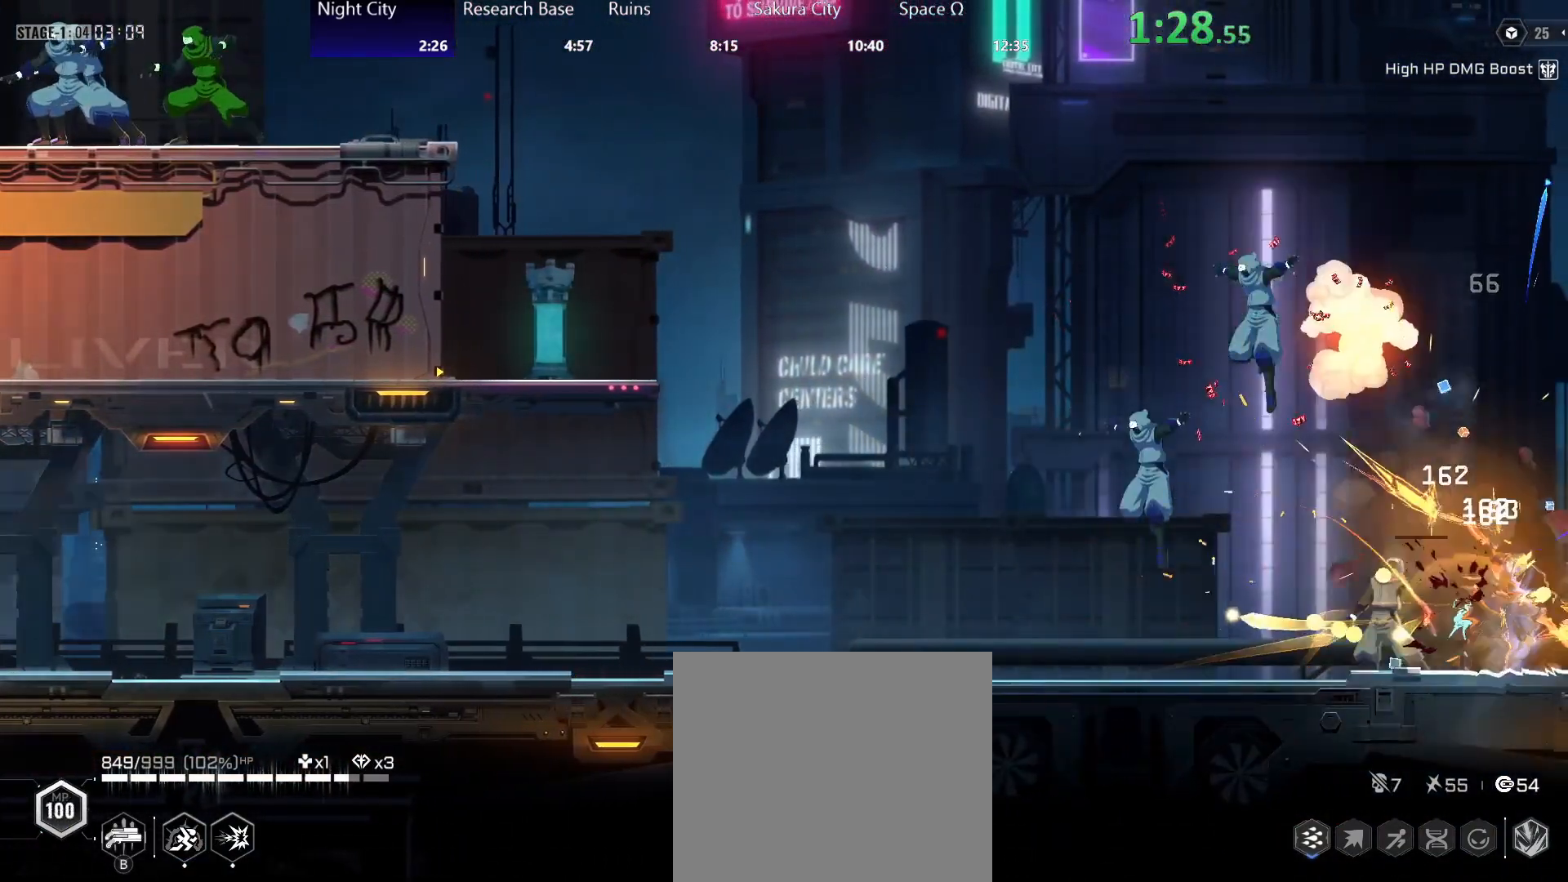
{"buttons": [], "left_stick": "left", "right_stick": "center", "events": [[33, "left_stick", "center"], [267, "left_stick", "left"]]}
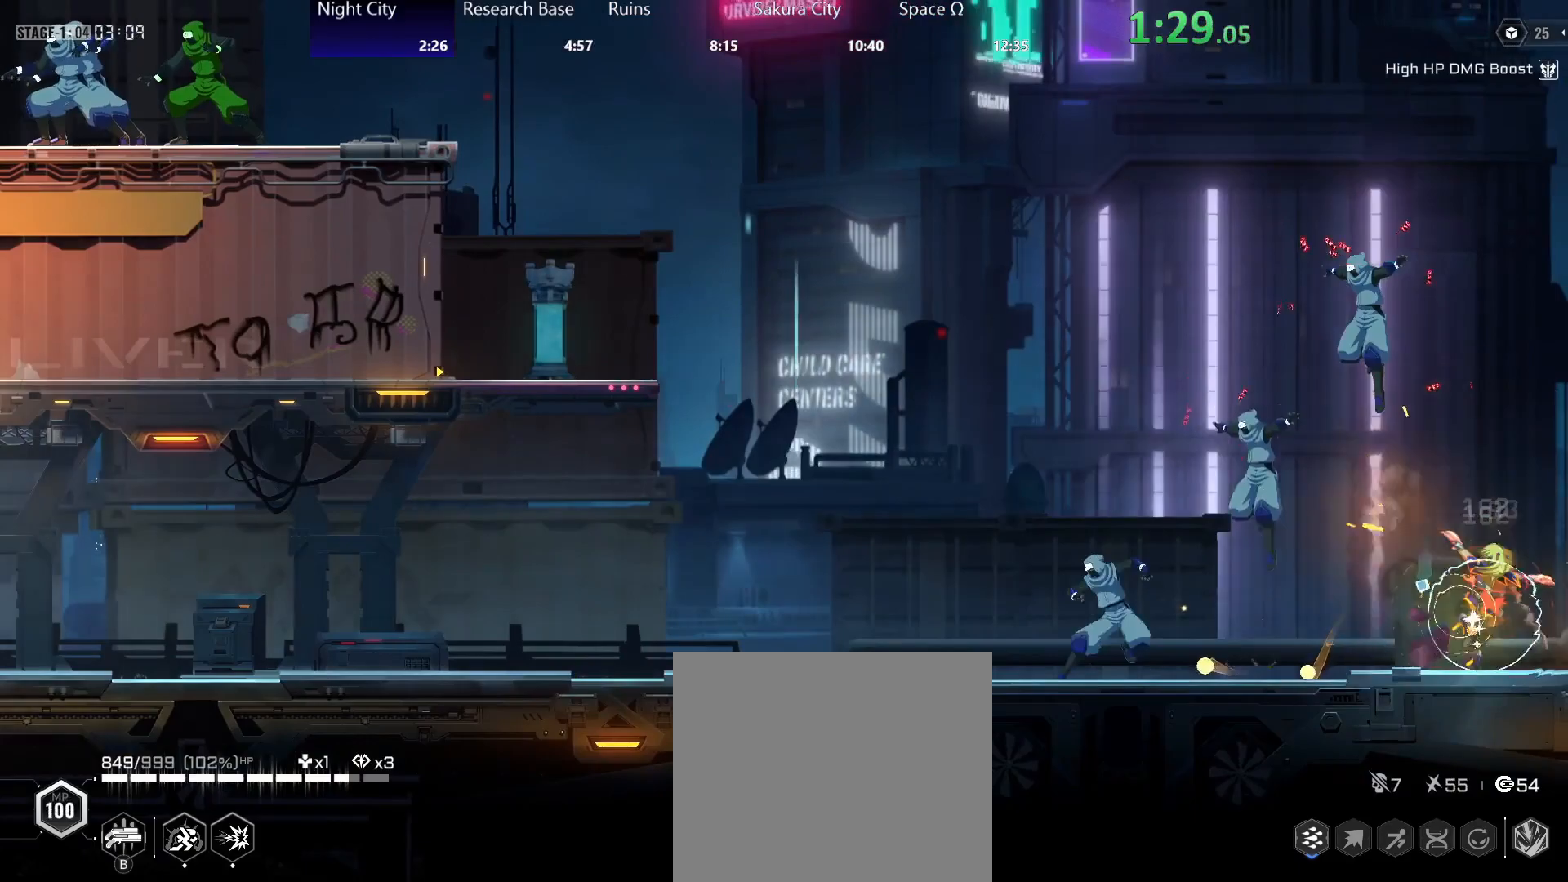
{"buttons": [], "left_stick": "left", "right_stick": "center", "events": [[67, "R2", "down"], [150, "Y", "down"], [183, "R2", "up"], [200, "Y", "up"], [283, "Y", "down"], [350, "Y", "up"], [417, "Y", "down"], [467, "Y", "up"]]}
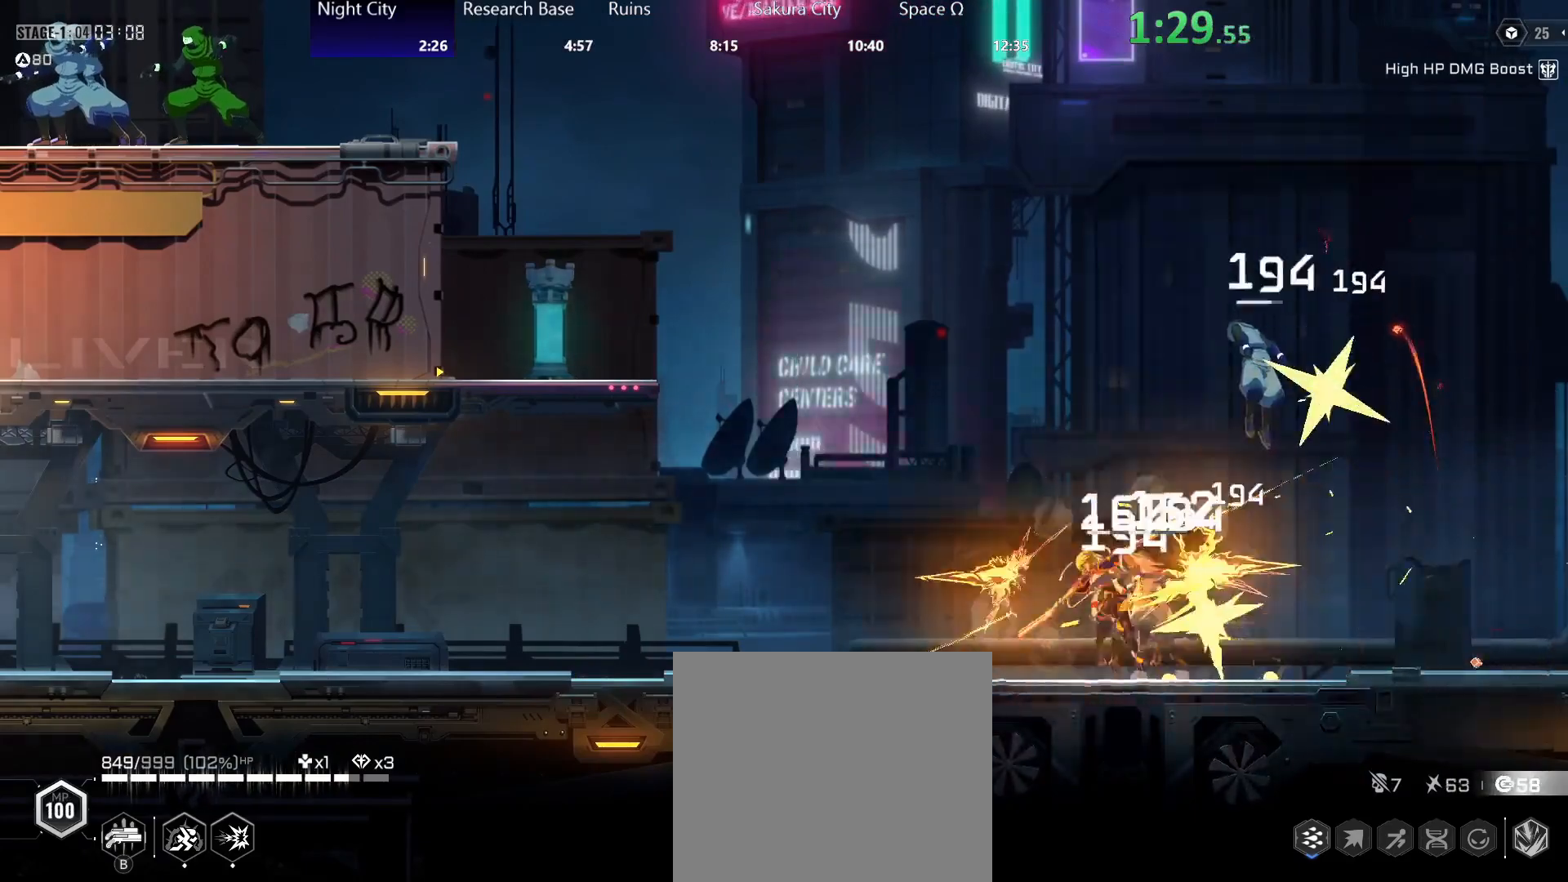
{"buttons": [], "left_stick": "left", "right_stick": "center", "events": [[17, "Y", "down"], [100, "Y", "up"]]}
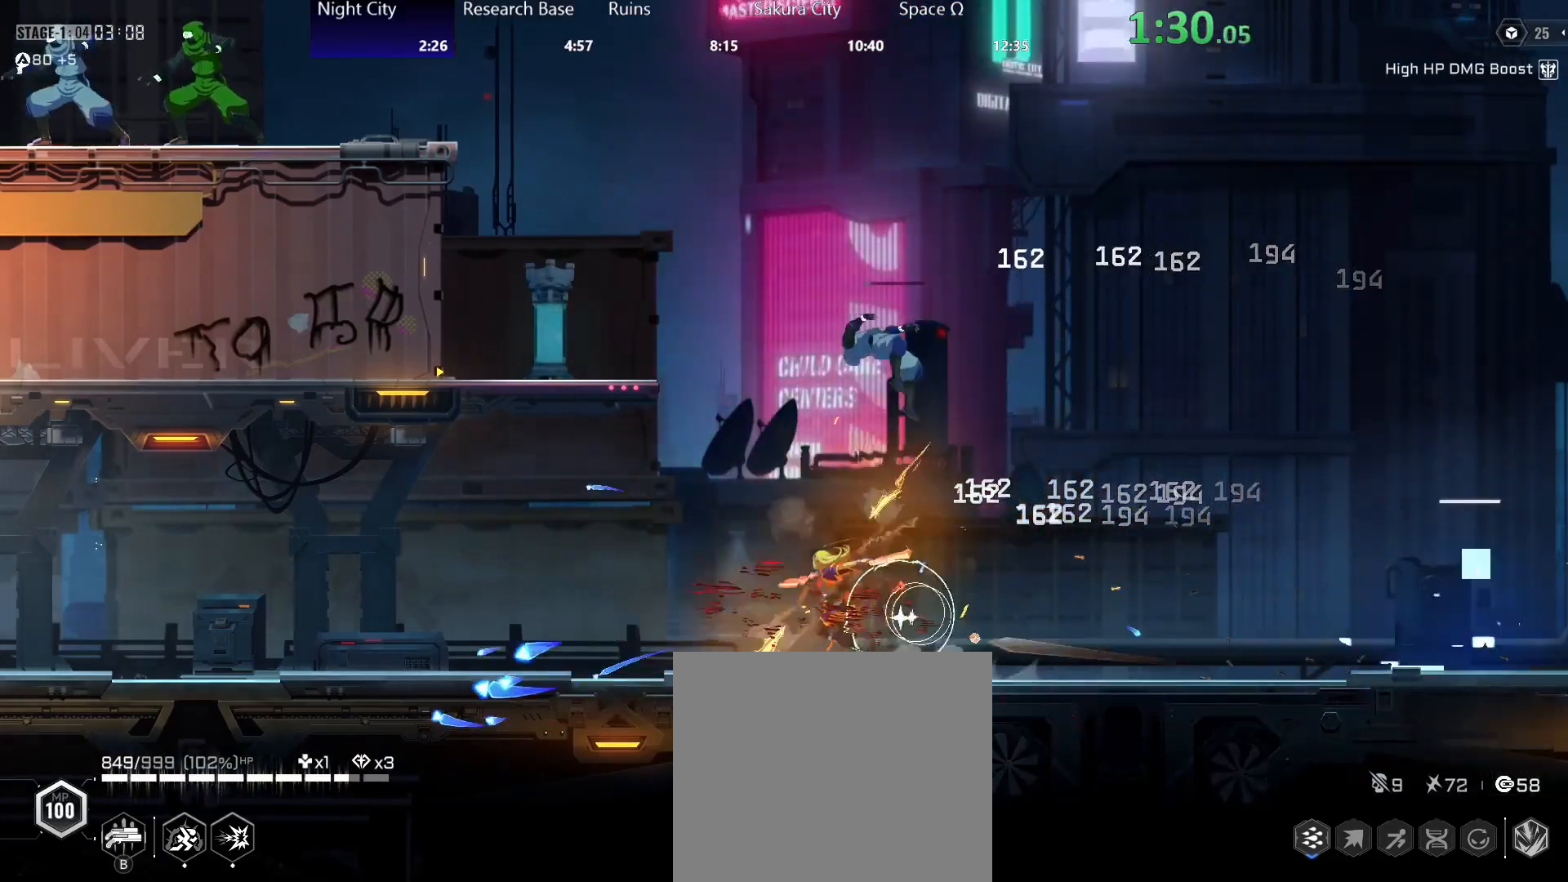
{"buttons": ["R2"], "left_stick": "right", "right_stick": "center", "events": [[333, "left_stick", "right"], [483, "R2", "down"]]}
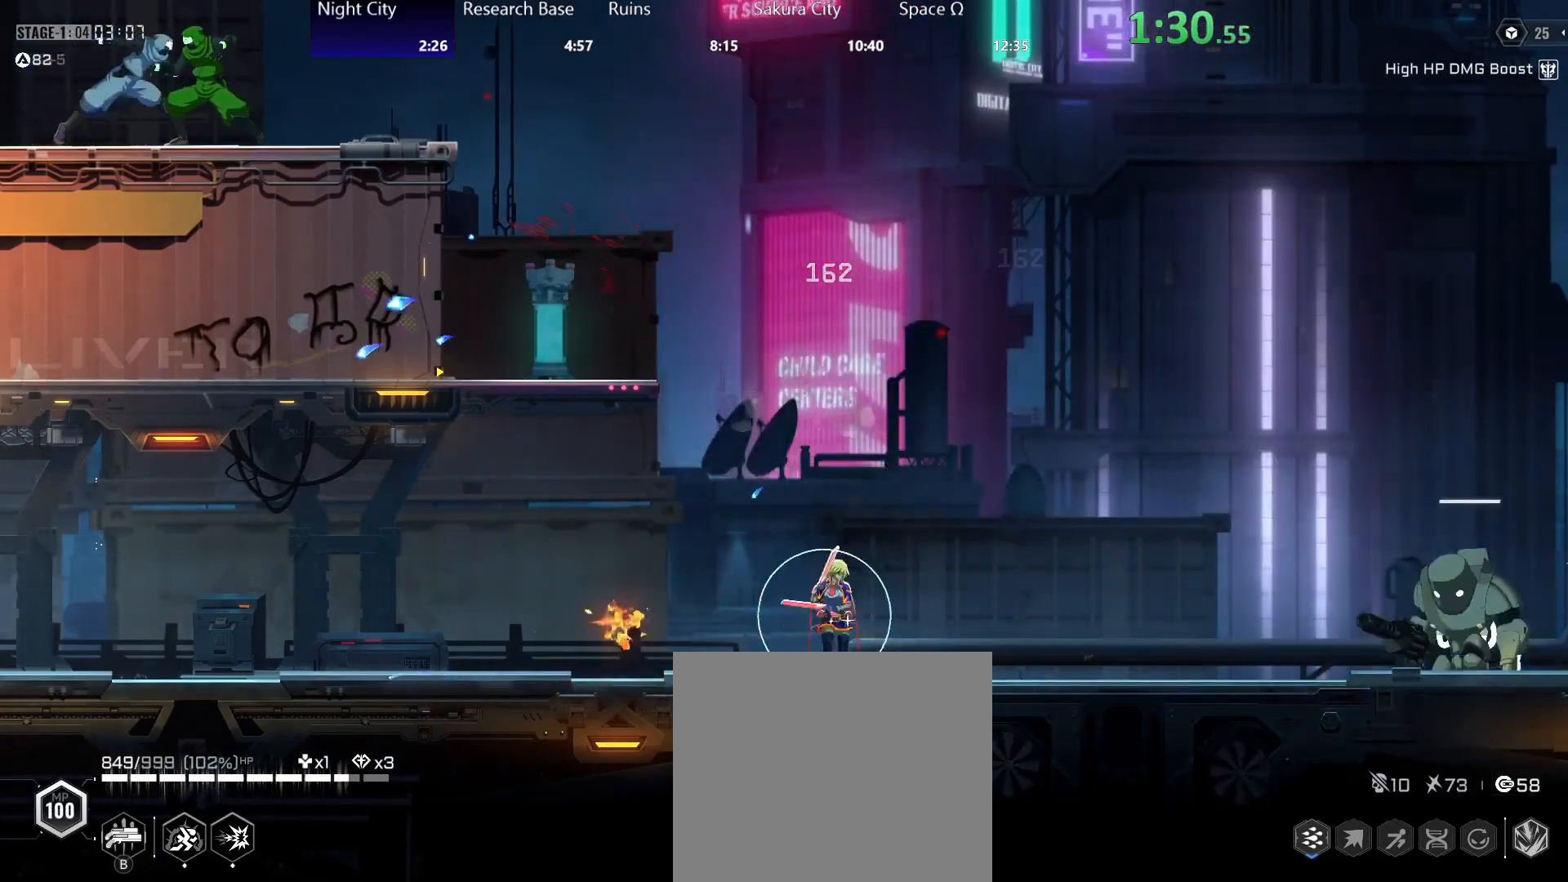
{"buttons": [], "left_stick": "right", "right_stick": "center", "events": [[117, "R2", "up"], [217, "Y", "down"], [233, "Y", "up"], [300, "Y", "down"], [367, "Y", "up"], [433, "Y", "down"], [483, "Y", "up"]]}
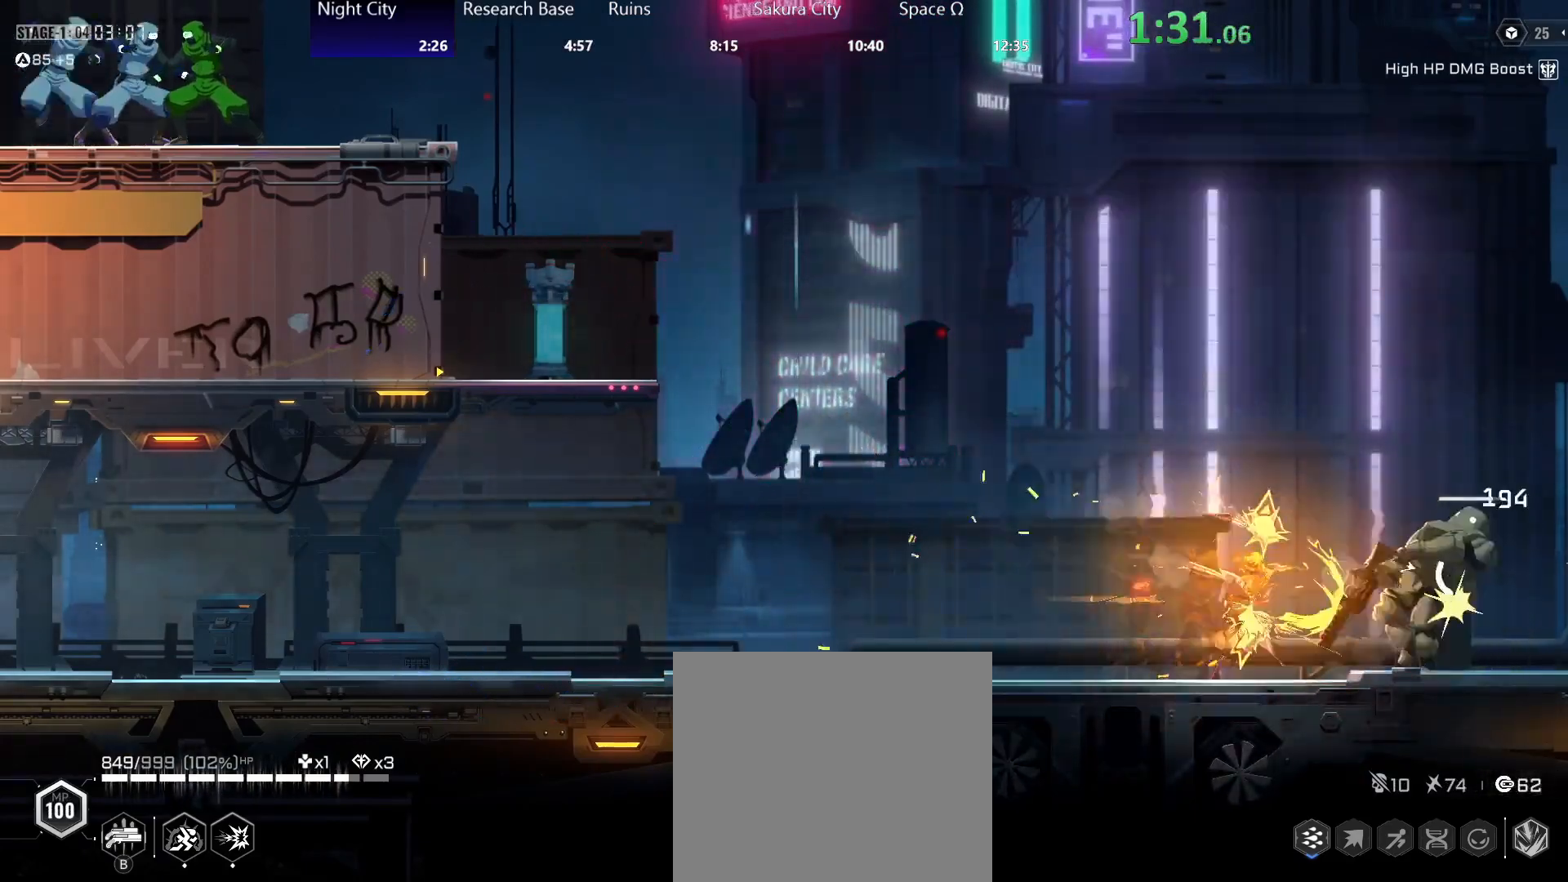
{"buttons": [], "left_stick": "center", "right_stick": "center", "events": [[33, "Y", "down"], [83, "Y", "up"], [183, "Y", "down"], [217, "Y", "up"], [267, "Y", "down"], [333, "Y", "up"], [400, "Y", "down"], [467, "Y", "up"], [500, "left_stick", "center"]]}
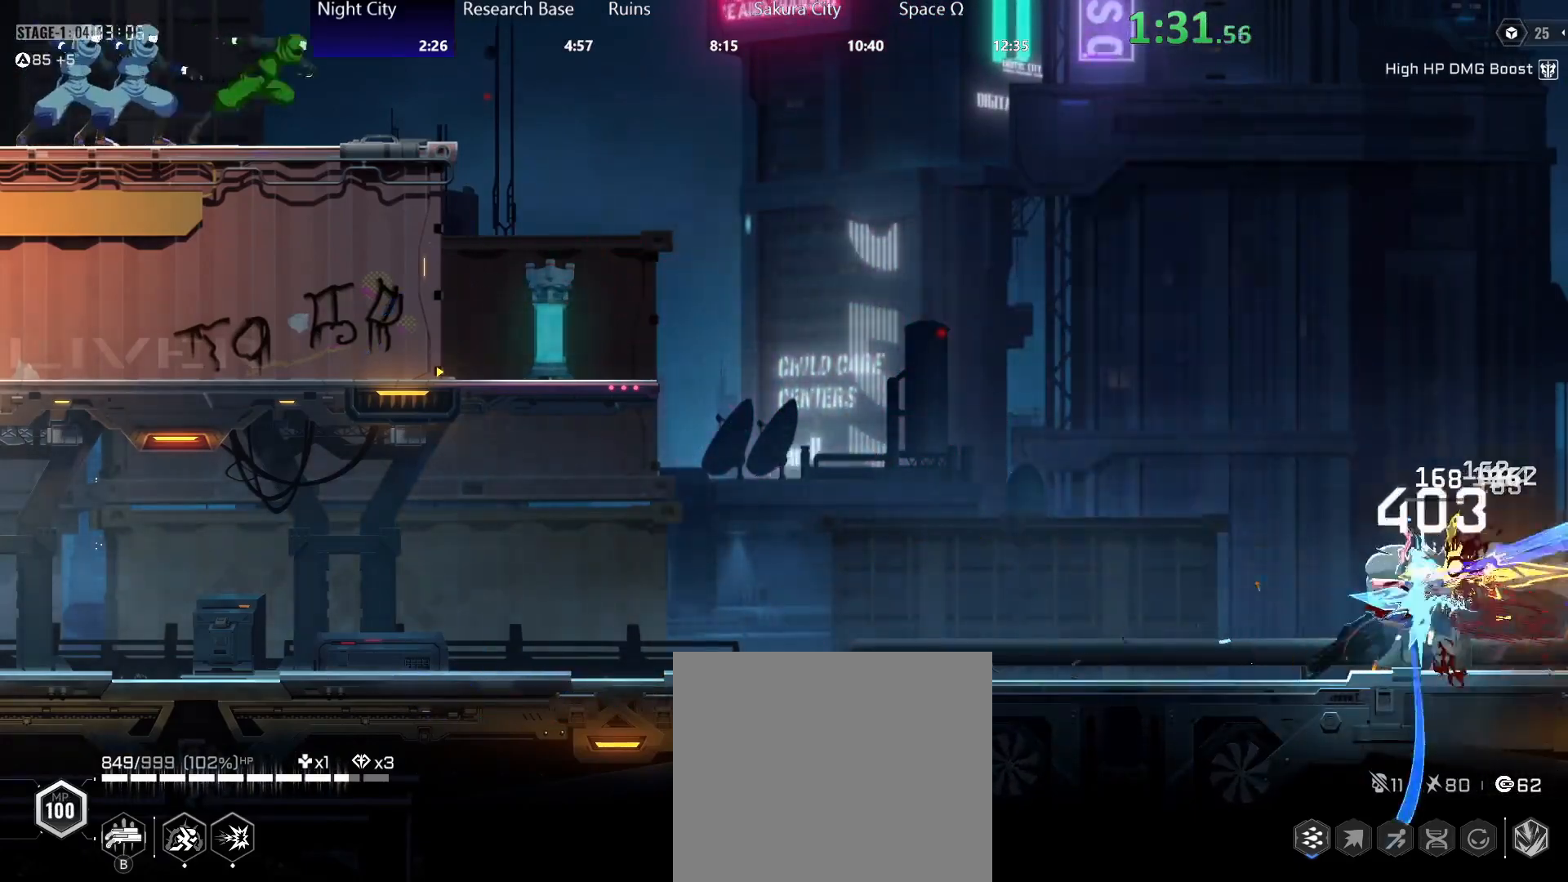
{"buttons": [], "left_stick": "right", "right_stick": "center", "events": [[33, "left_stick", "left"], [150, "R2", "down"], [250, "R2", "up"], [333, "left_stick", "right"]]}
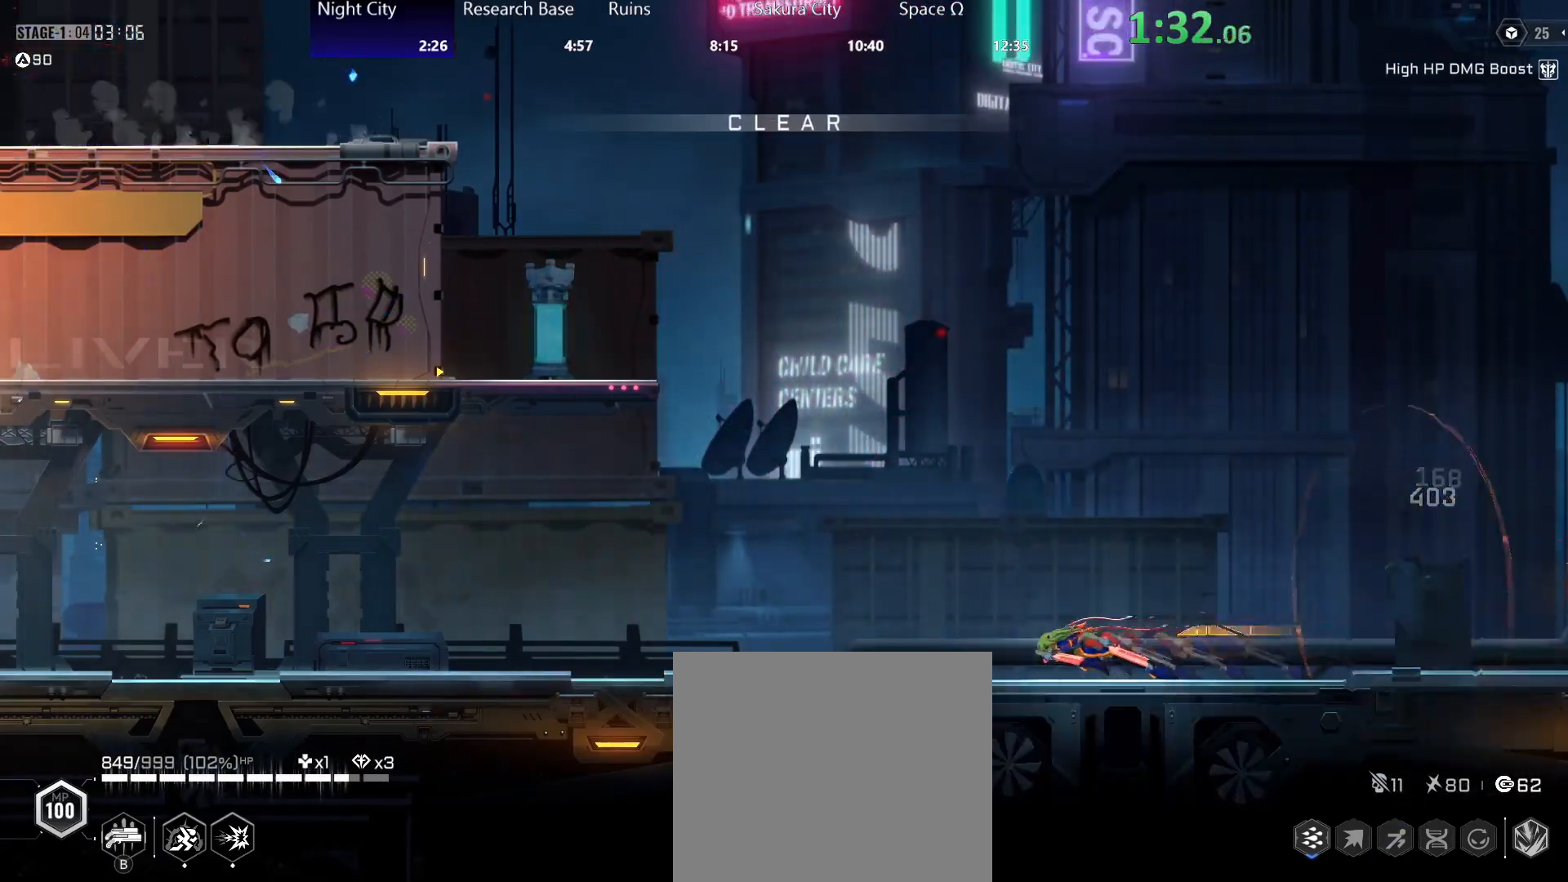
{"buttons": [], "left_stick": "right", "right_stick": "center", "events": [[83, "A", "down"], [200, "A", "up"]]}
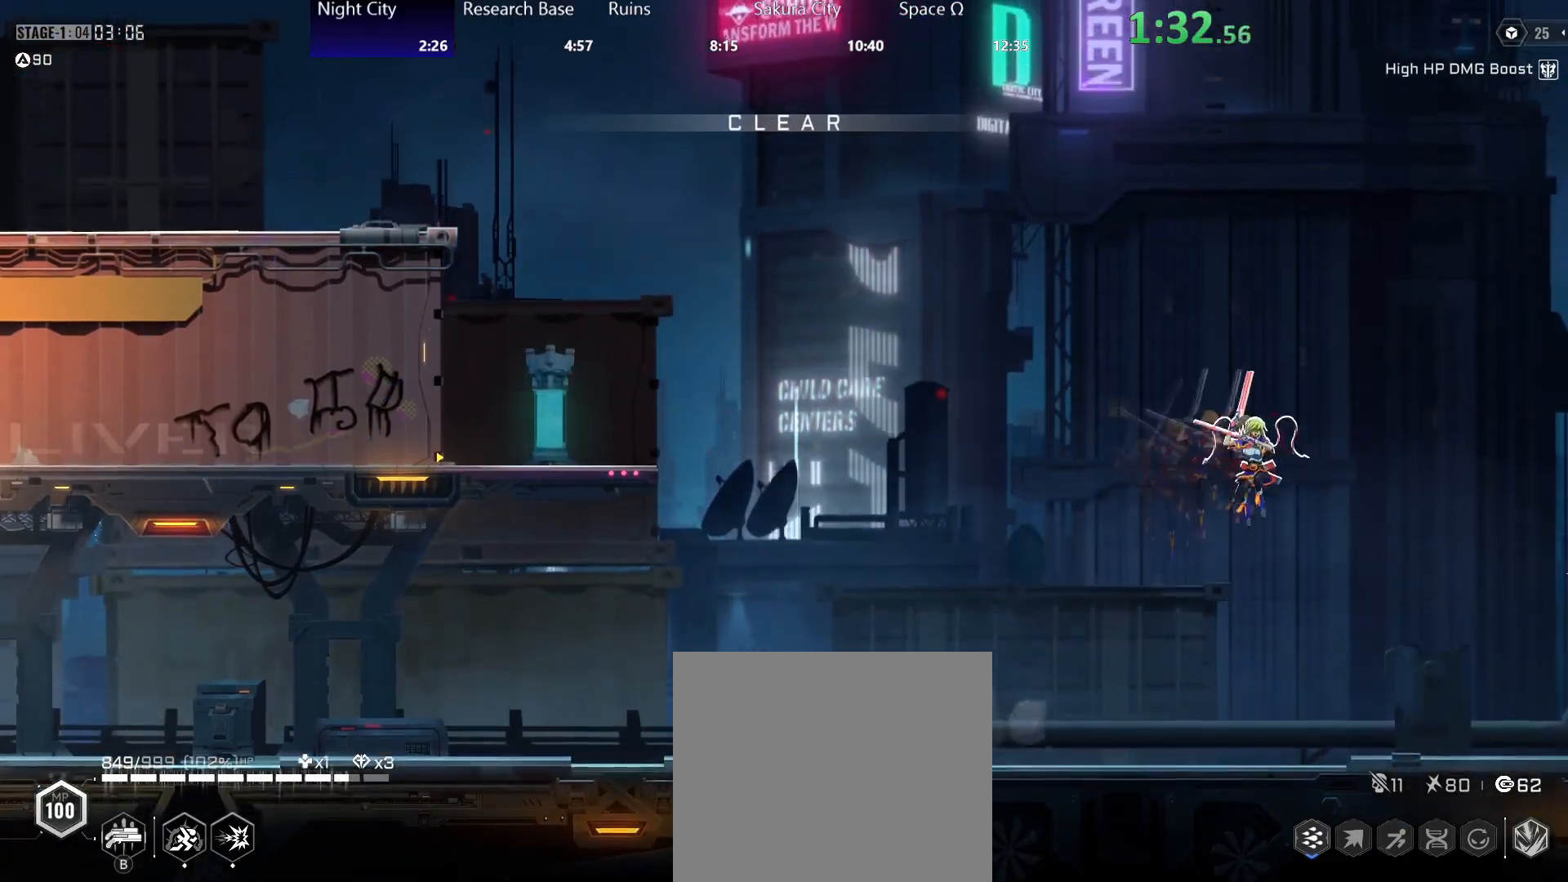
{"buttons": [], "left_stick": "right", "right_stick": "center", "events": [[267, "X", "down"], [300, "X", "up"]]}
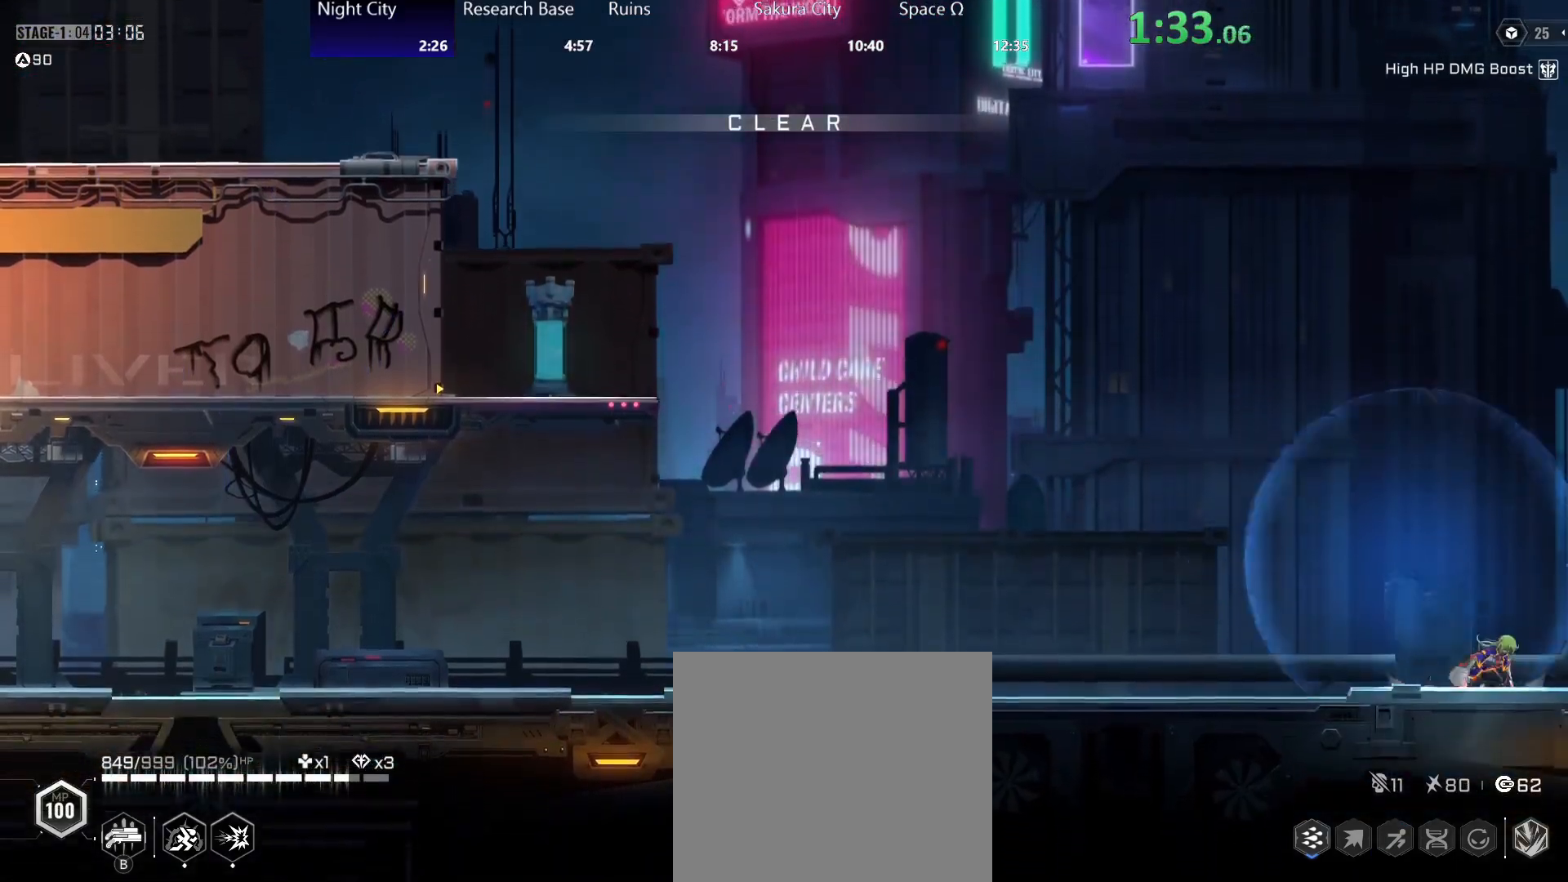
{"buttons": [], "left_stick": "right", "right_stick": "center", "events": [[133, "left_stick", "center"], [350, "left_stick", "right"]]}
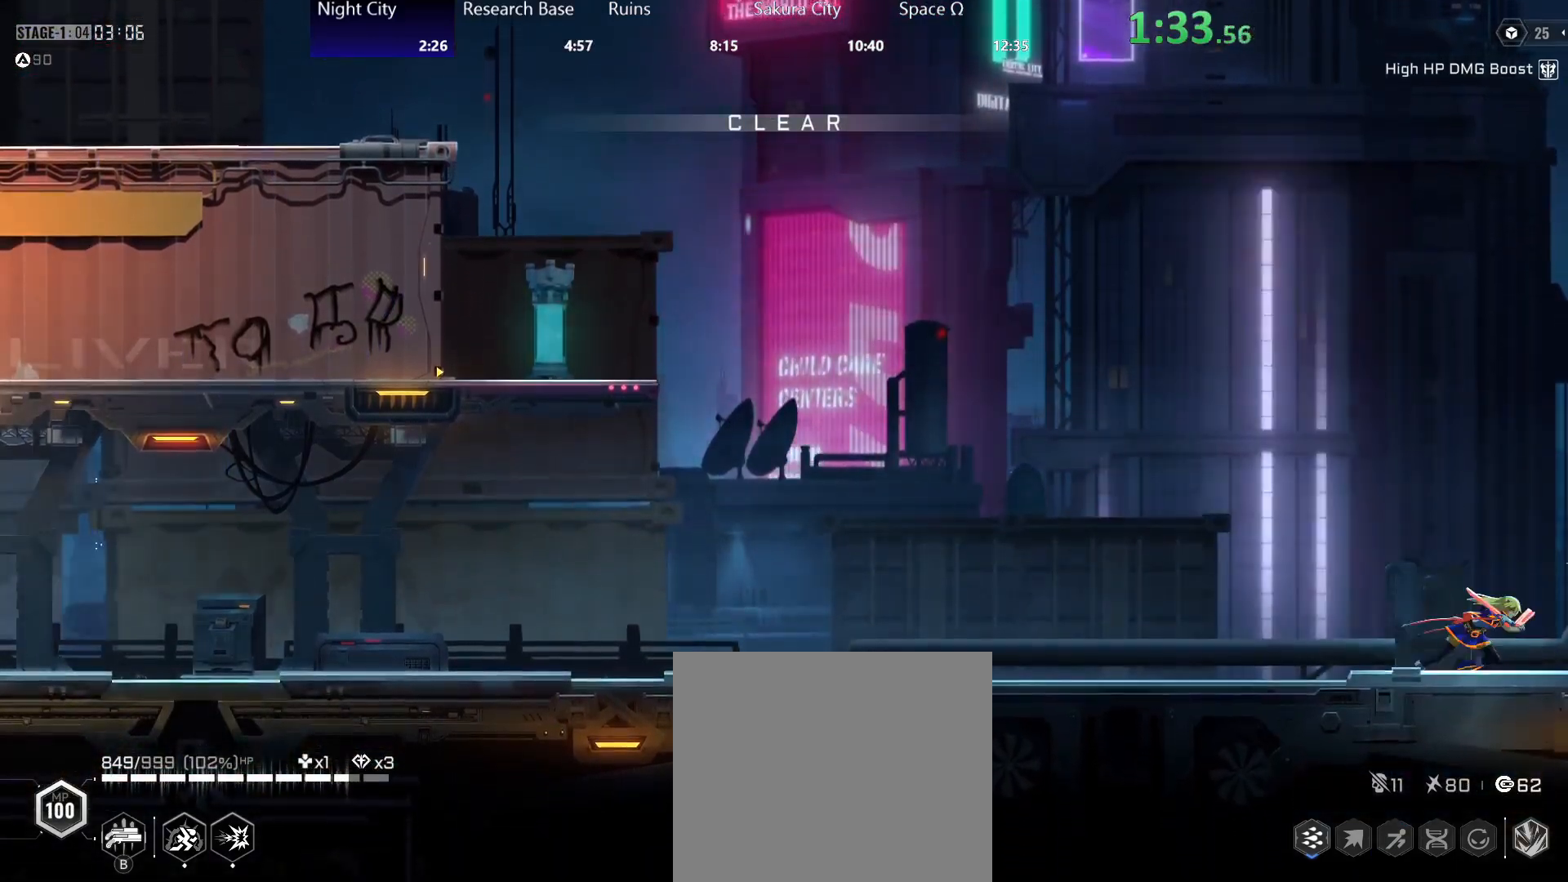
{"buttons": [], "left_stick": "right", "right_stick": "center", "events": [[133, "R2", "down"], [183, "Y", "down"], [233, "Y", "up"], [267, "R2", "up"], [317, "R2", "down"], [317, "Y", "down"], [367, "Y", "up"], [417, "R2", "up"]]}
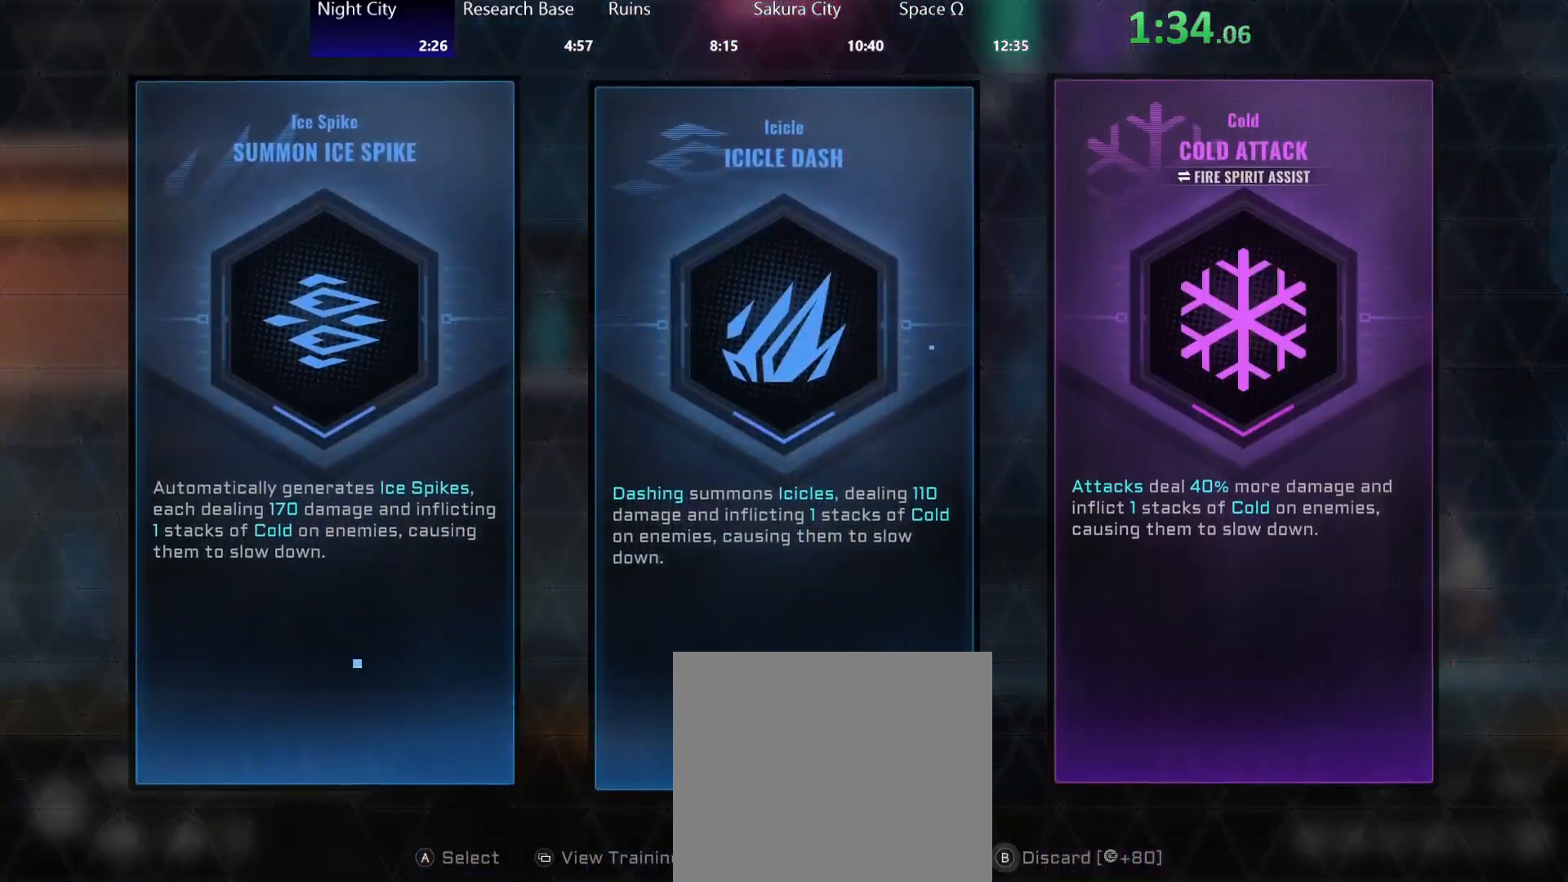
{"buttons": [], "left_stick": "center", "right_stick": "center", "events": [[33, "left_stick", "center"]]}
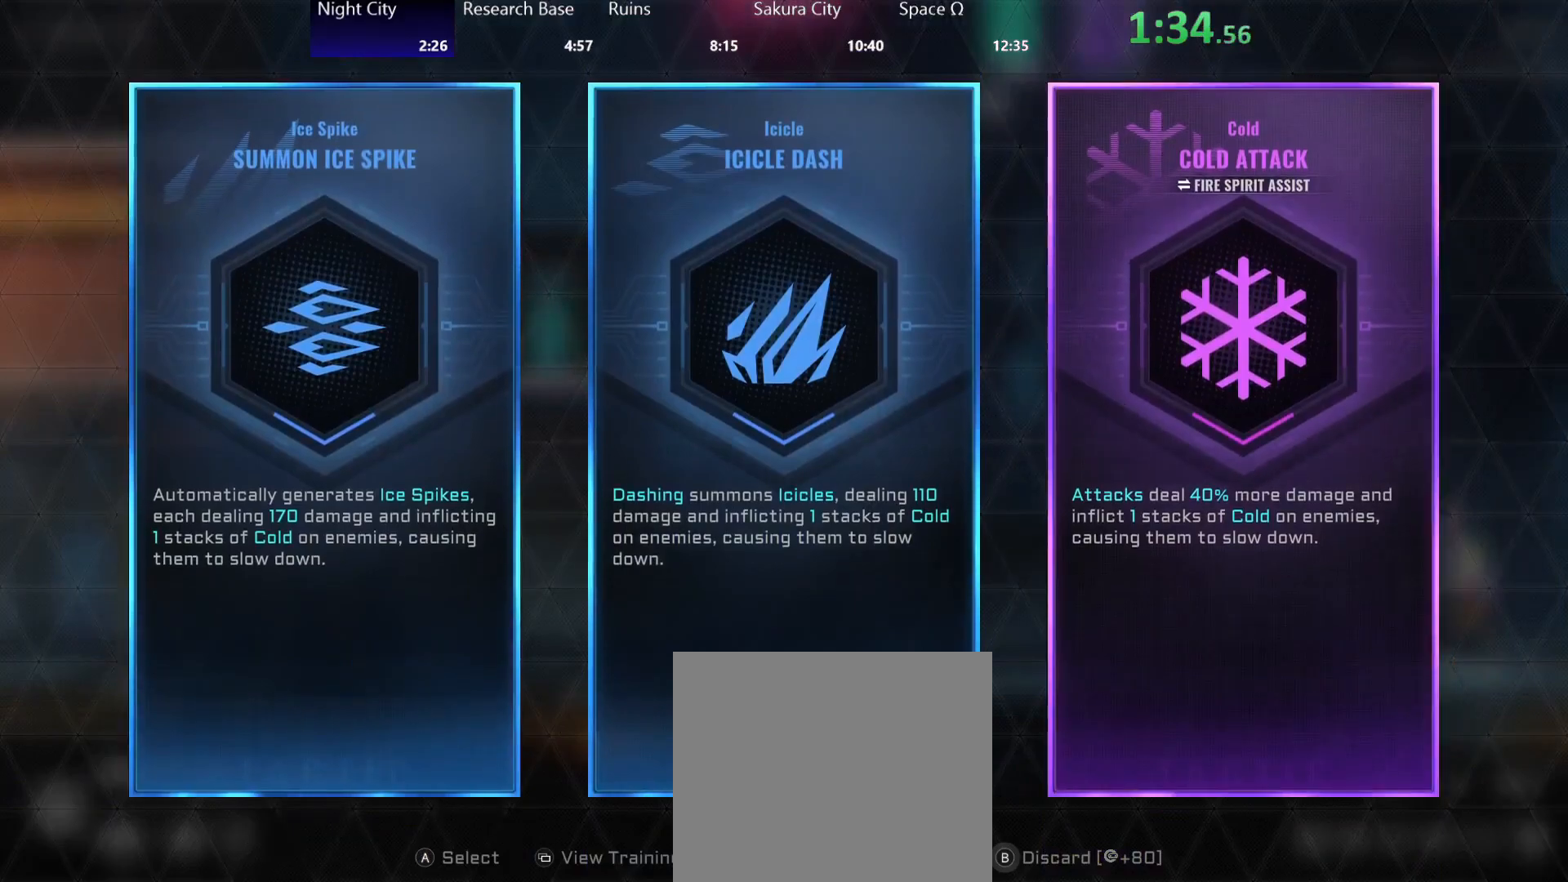
{"buttons": ["DPAD_RIGHT"], "left_stick": "center", "right_stick": "center", "events": [[367, "DPAD_RIGHT", "down"], [450, "DPAD_RIGHT", "up"], [500, "DPAD_RIGHT", "down"]]}
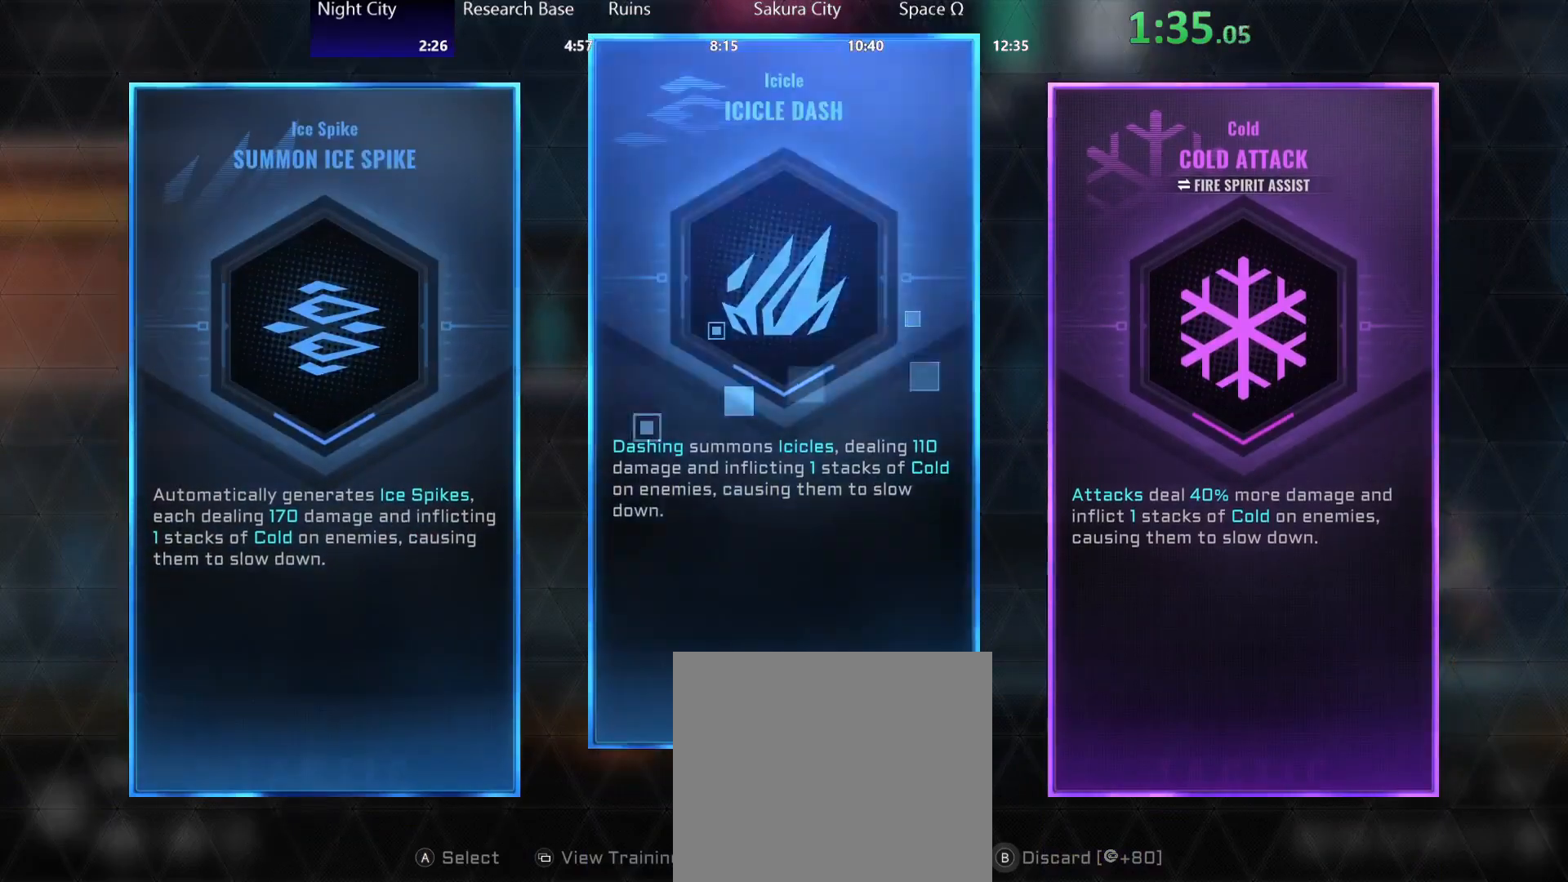
{"buttons": [], "left_stick": "center", "right_stick": "center", "events": [[100, "DPAD_RIGHT", "up"]]}
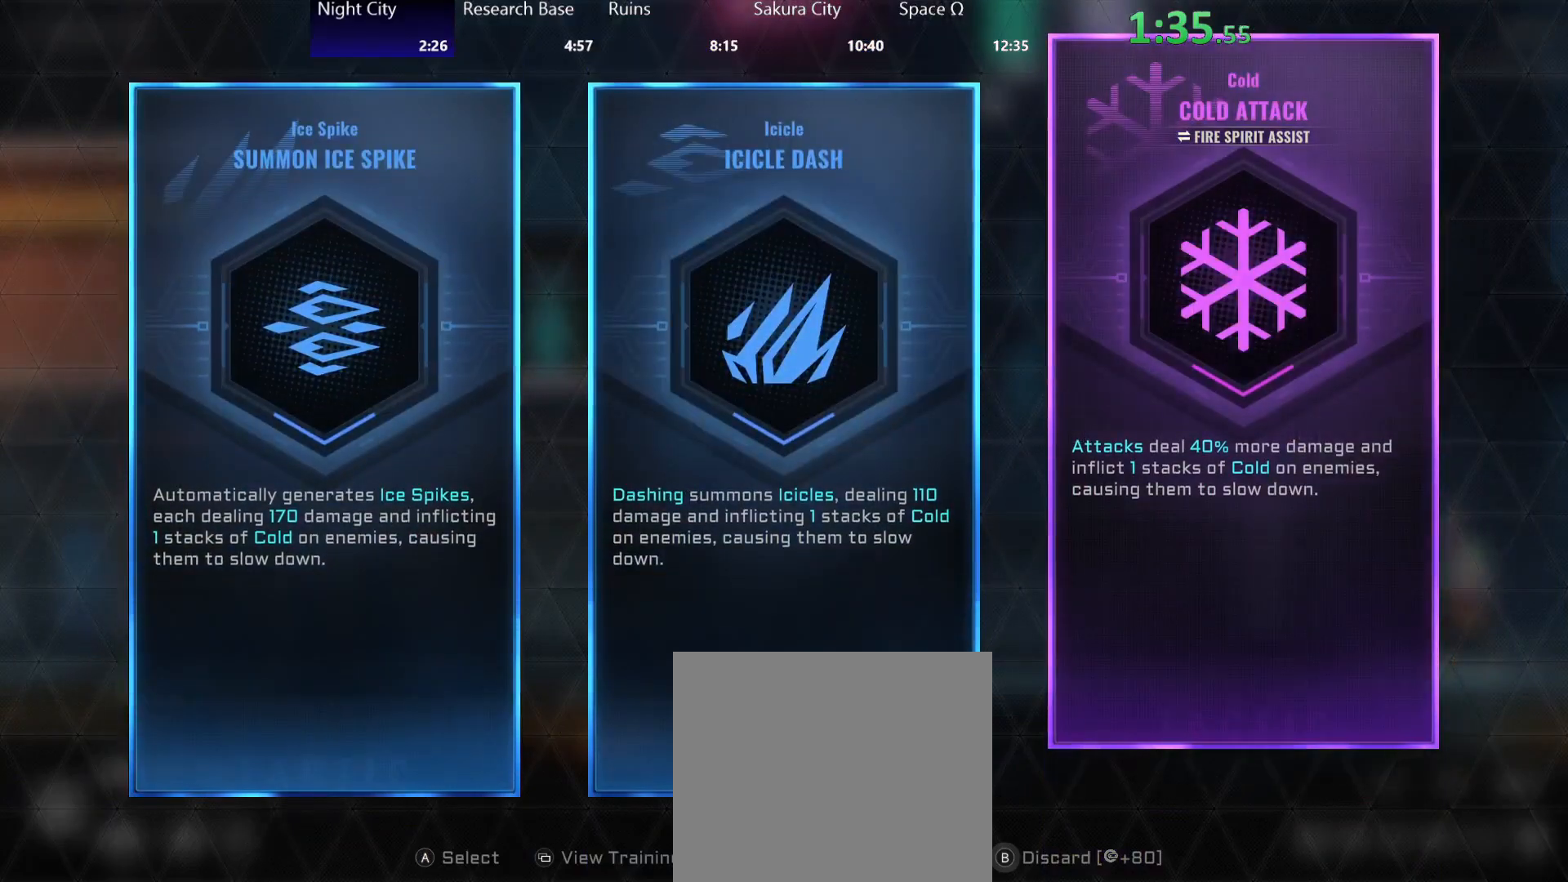
{"buttons": ["DPAD_LEFT"], "left_stick": "center", "right_stick": "center", "events": [[333, "DPAD_LEFT", "down"], [350, "DPAD_LEFT", "up"], [417, "DPAD_LEFT", "down"]]}
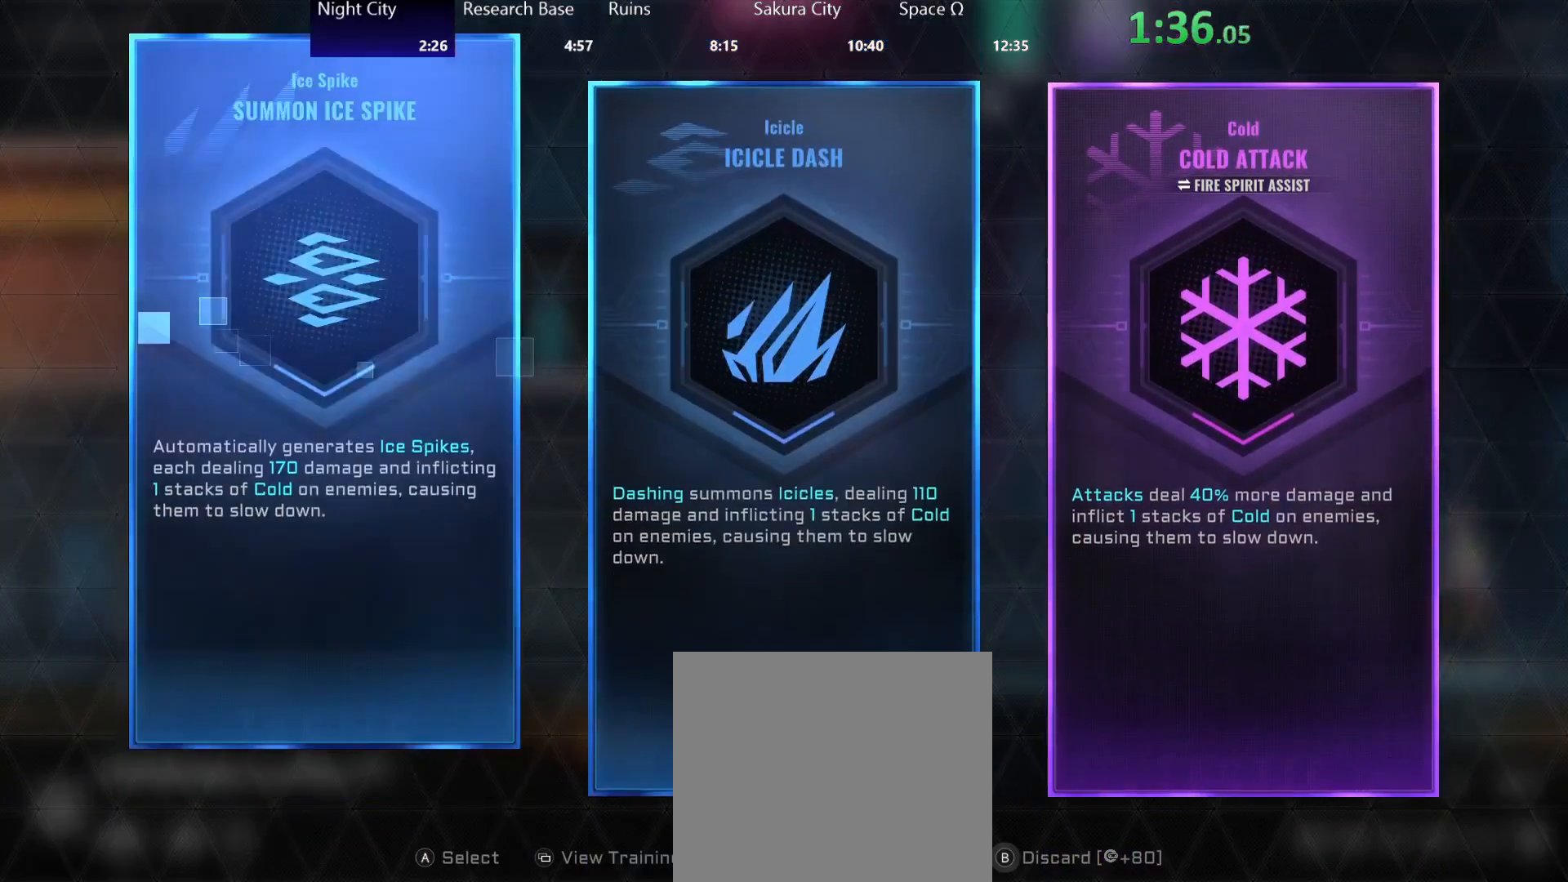
{"buttons": [], "left_stick": "center", "right_stick": "center", "events": [[17, "DPAD_LEFT", "up"], [50, "A", "down"], [117, "A", "up"], [183, "A", "down"], [250, "A", "up"]]}
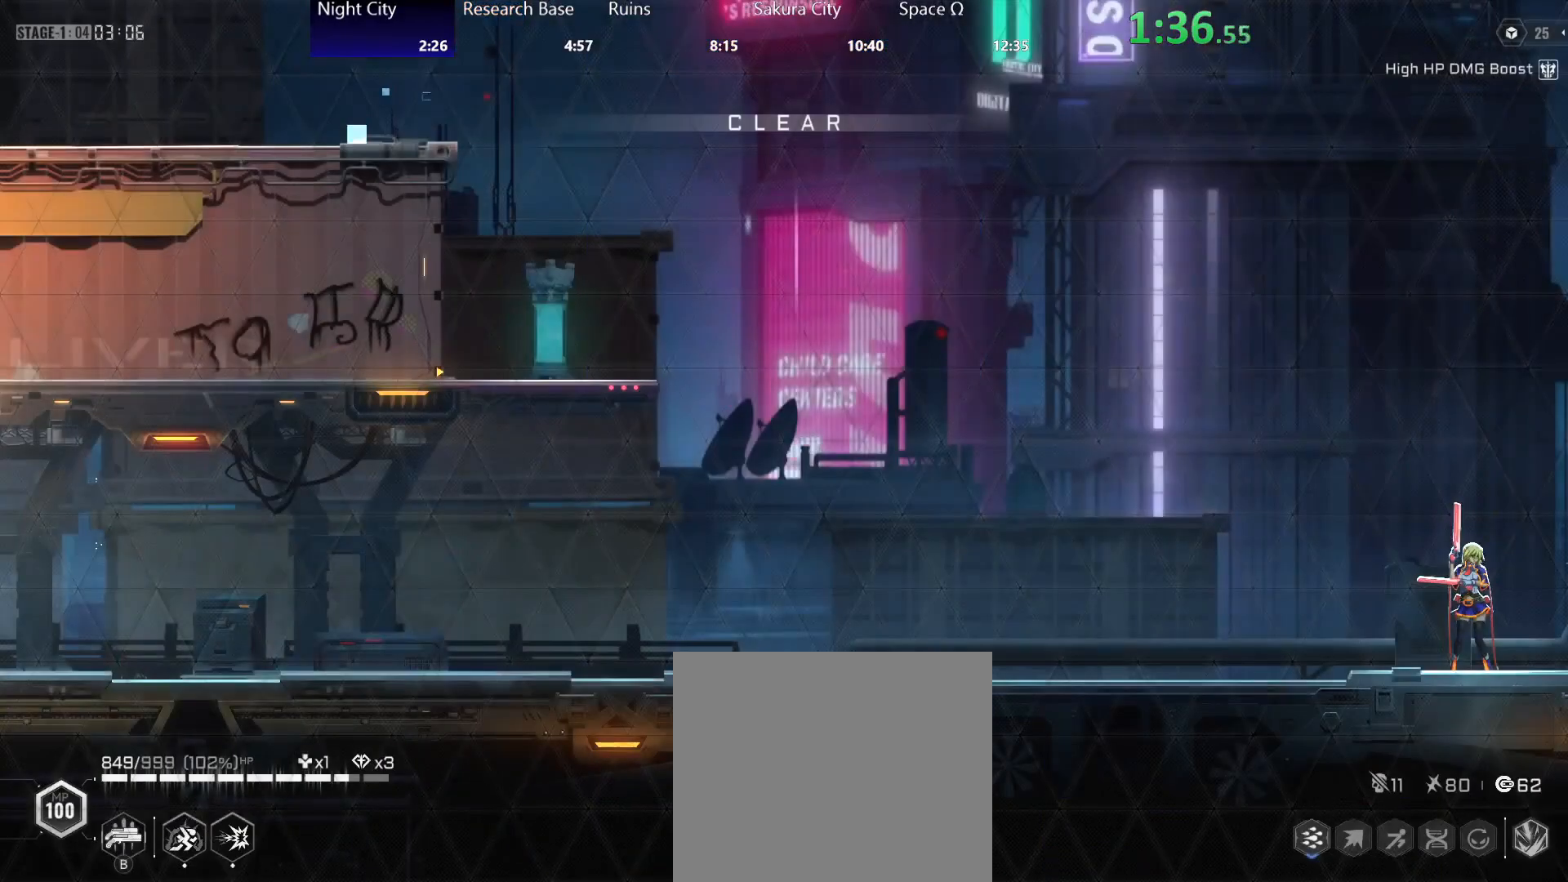
{"buttons": [], "left_stick": "right", "right_stick": "center", "events": [[417, "left_stick", "right"]]}
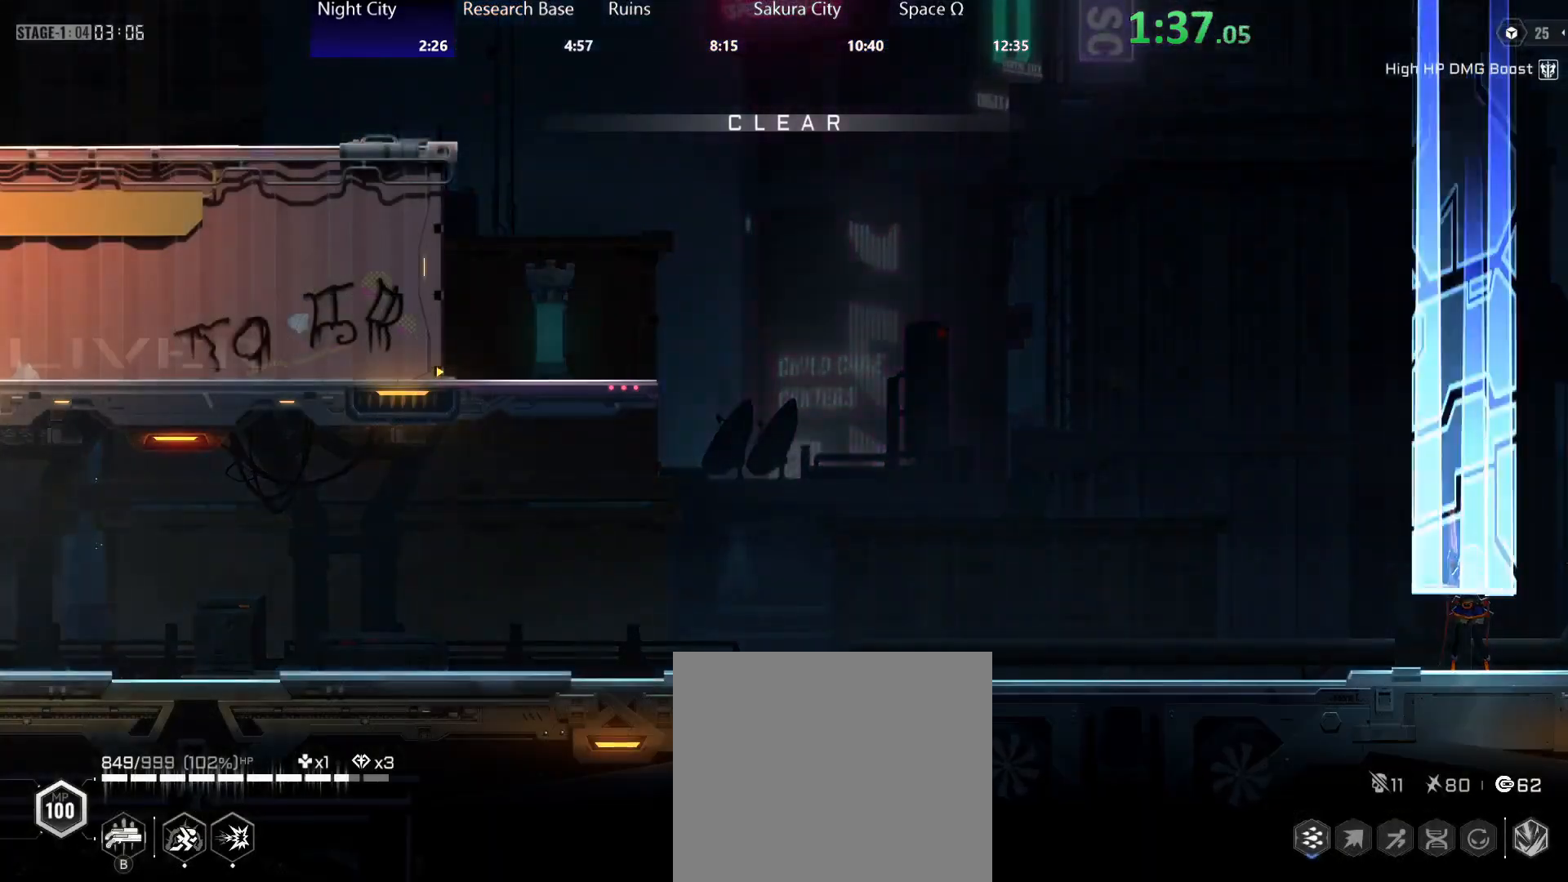
{"buttons": [], "left_stick": "right", "right_stick": "center", "events": []}